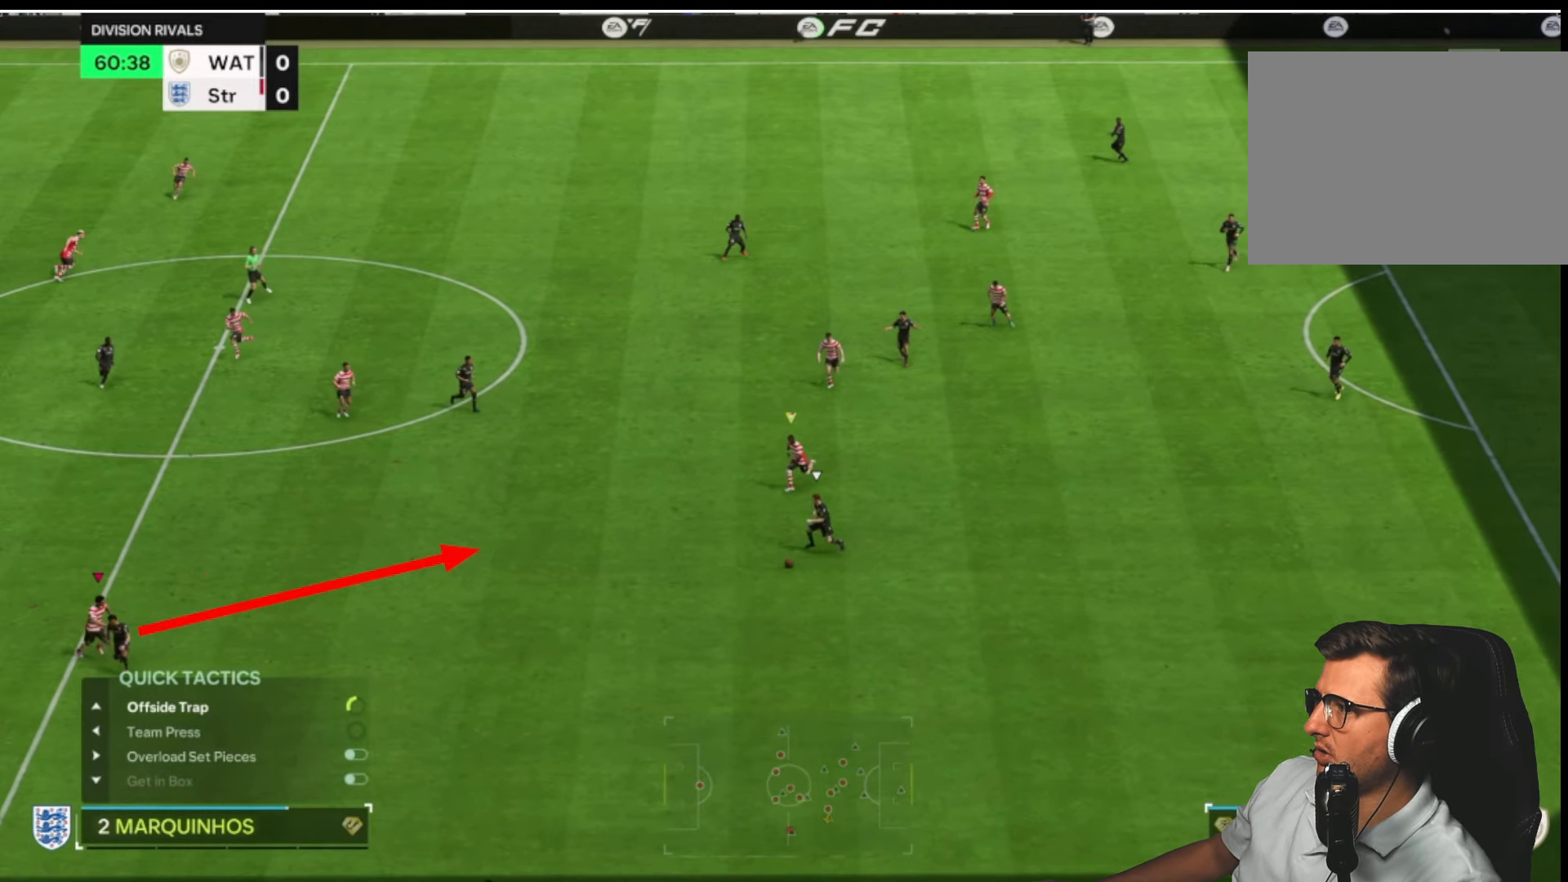
Gameplay with a controller (PlayStation layout); each line is a JSON object with the inputs held at the frame after it. "button_events" lists button changes between this image and that frame as [ms after this image, input, new state], when the widget could be followed in between (sticks are given only as held states). Not read: R2.
{"buttons": ["CROSS", "L1"], "left_stick": "down", "right_stick": "center", "button_events": [[333, "CROSS", "down"], [333, "L1", "down"], [333, "L2", "up"], [333, "R1", "up"]]}
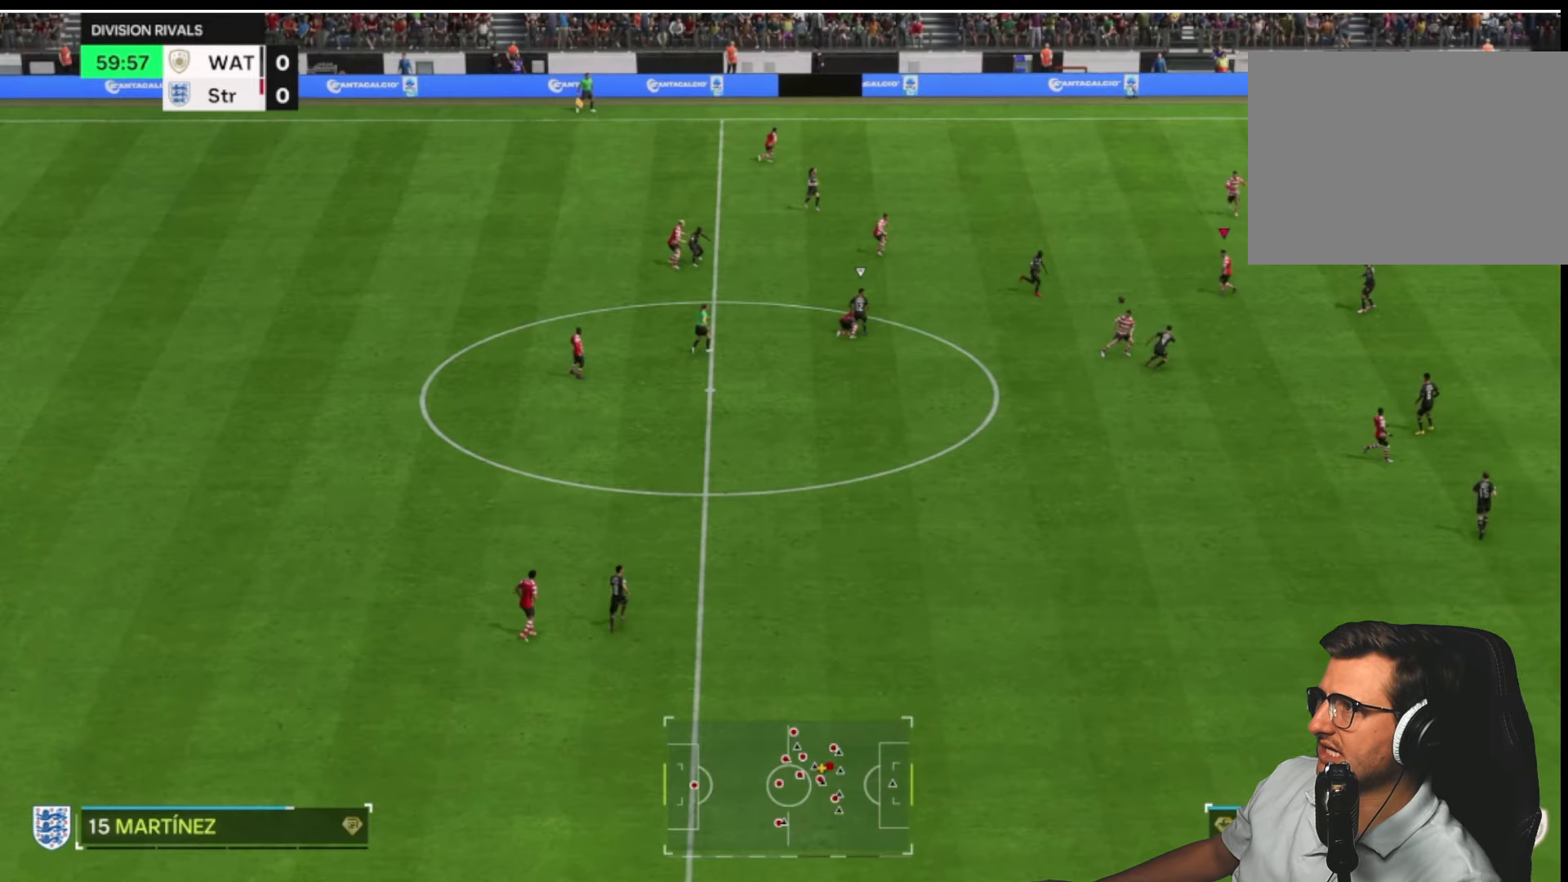
{"buttons": [], "left_stick": "down", "right_stick": "center", "button_events": [[283, "CROSS", "up"], [300, "L1", "up"]]}
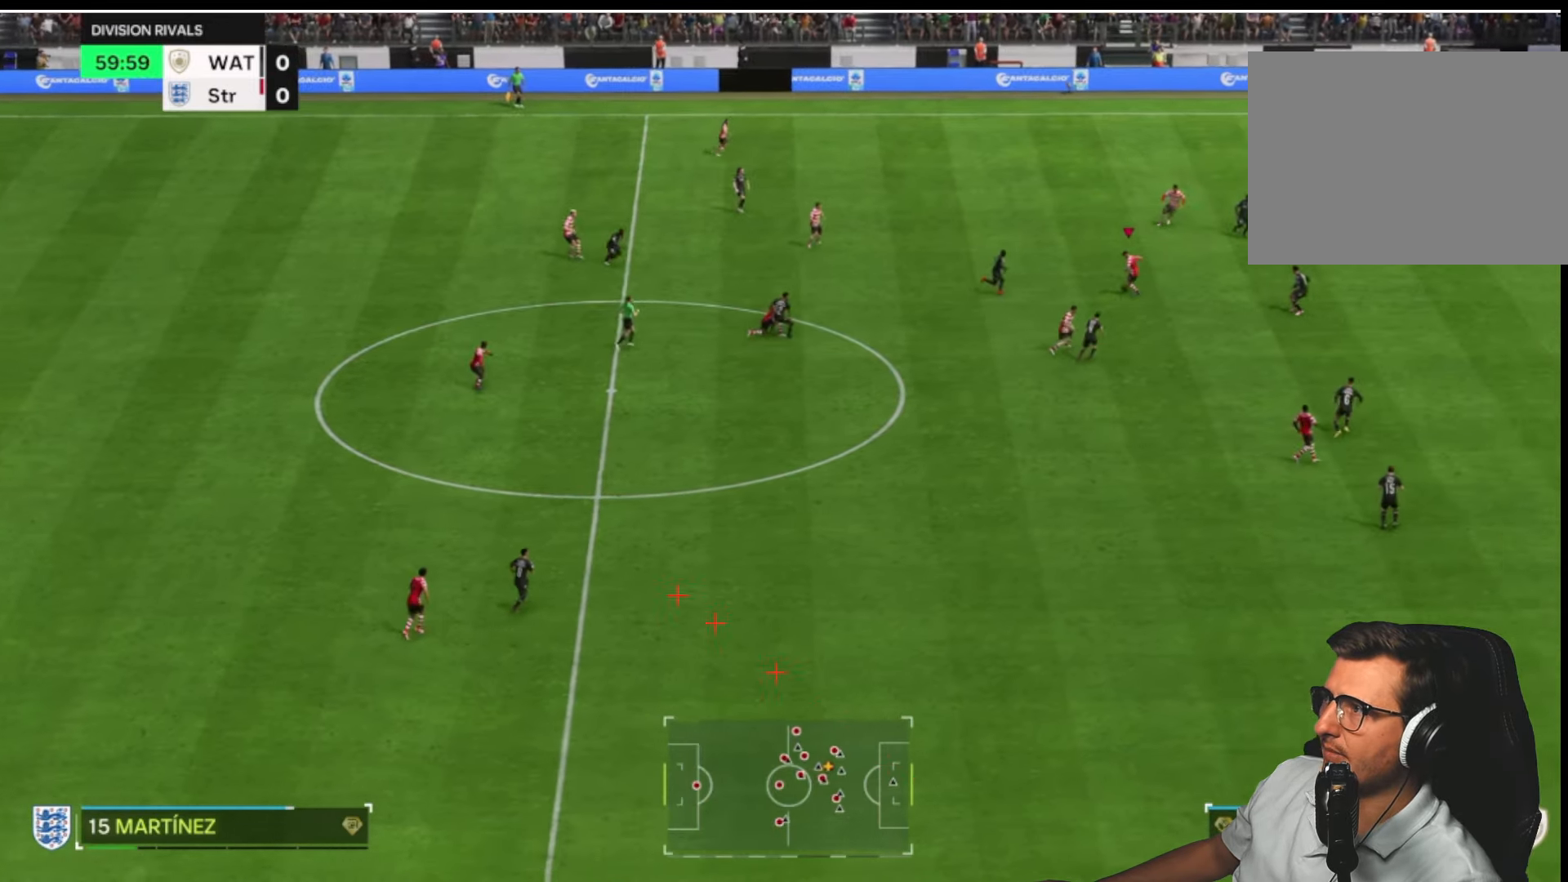
{"buttons": [], "left_stick": "up-right", "right_stick": "center", "button_events": []}
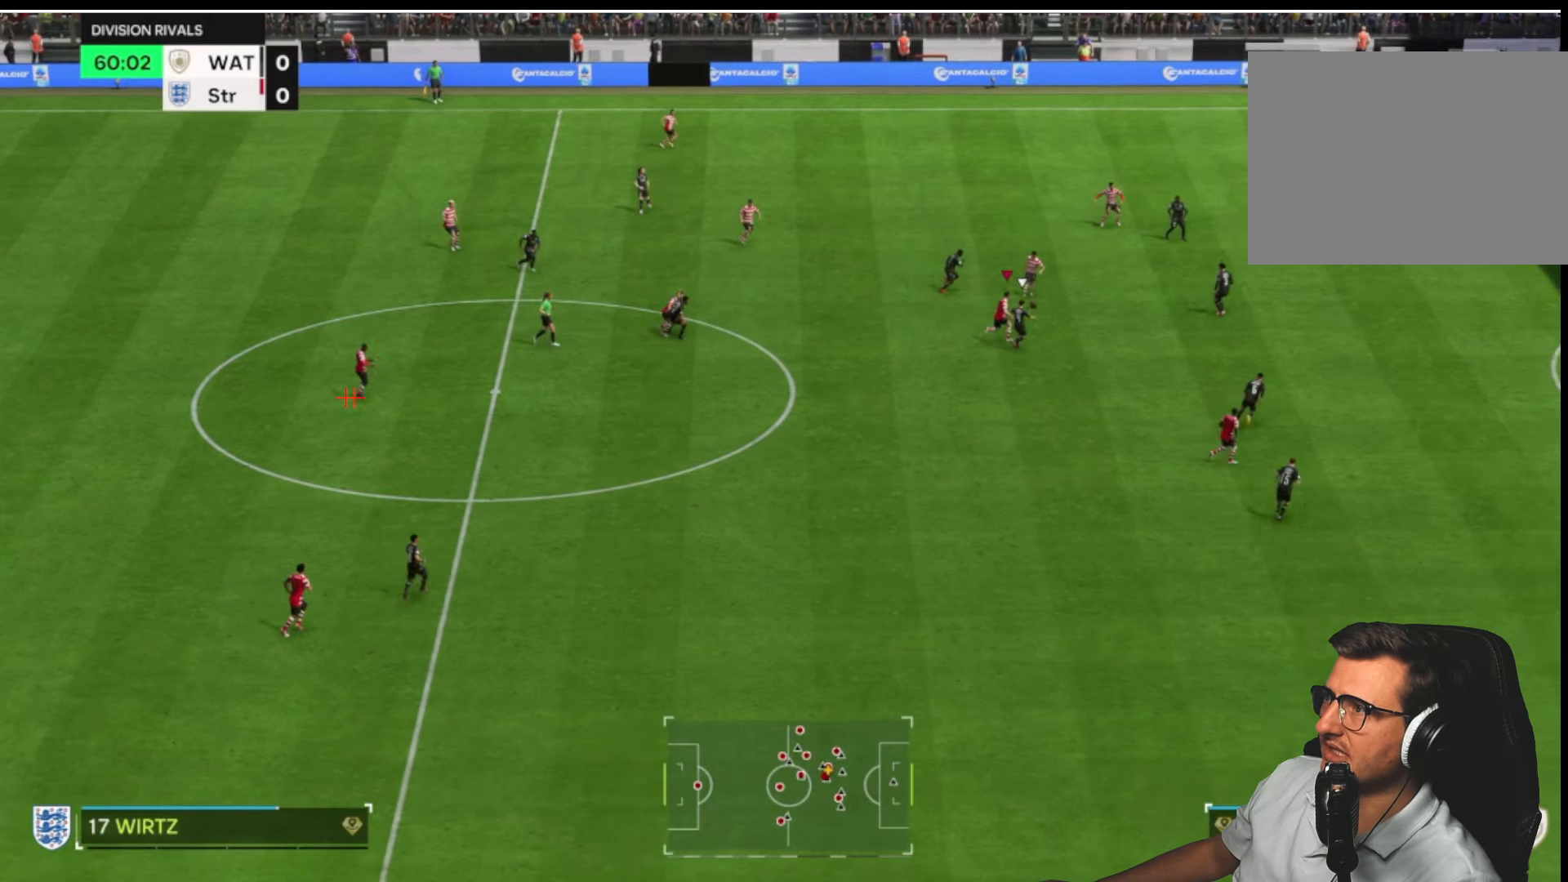
{"buttons": [], "left_stick": "up-right", "right_stick": "center", "button_events": []}
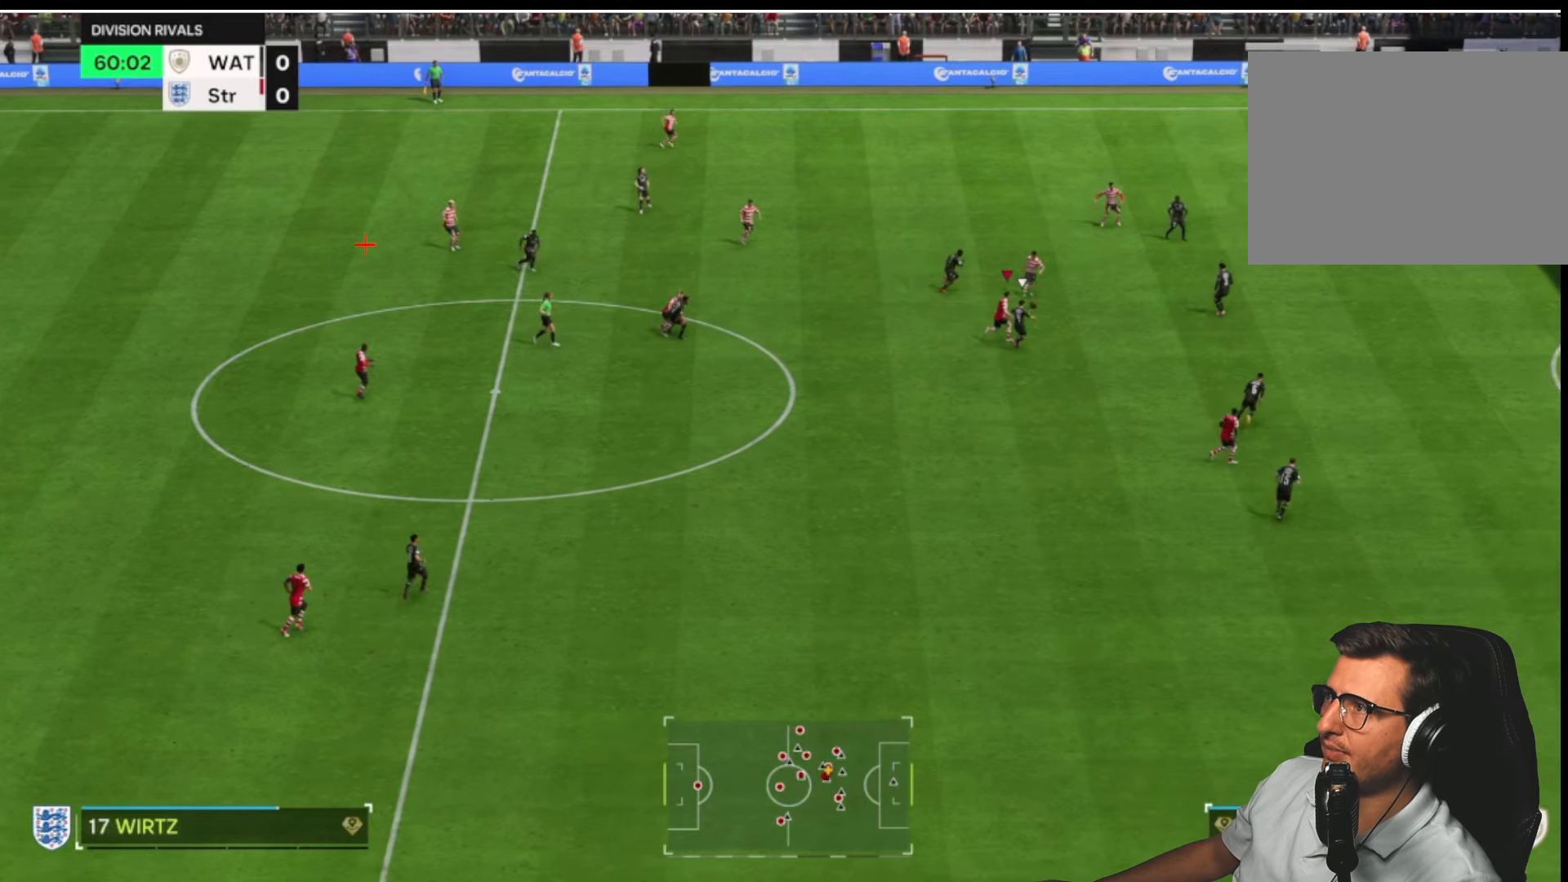
{"buttons": [], "left_stick": "up-right", "right_stick": "center", "button_events": []}
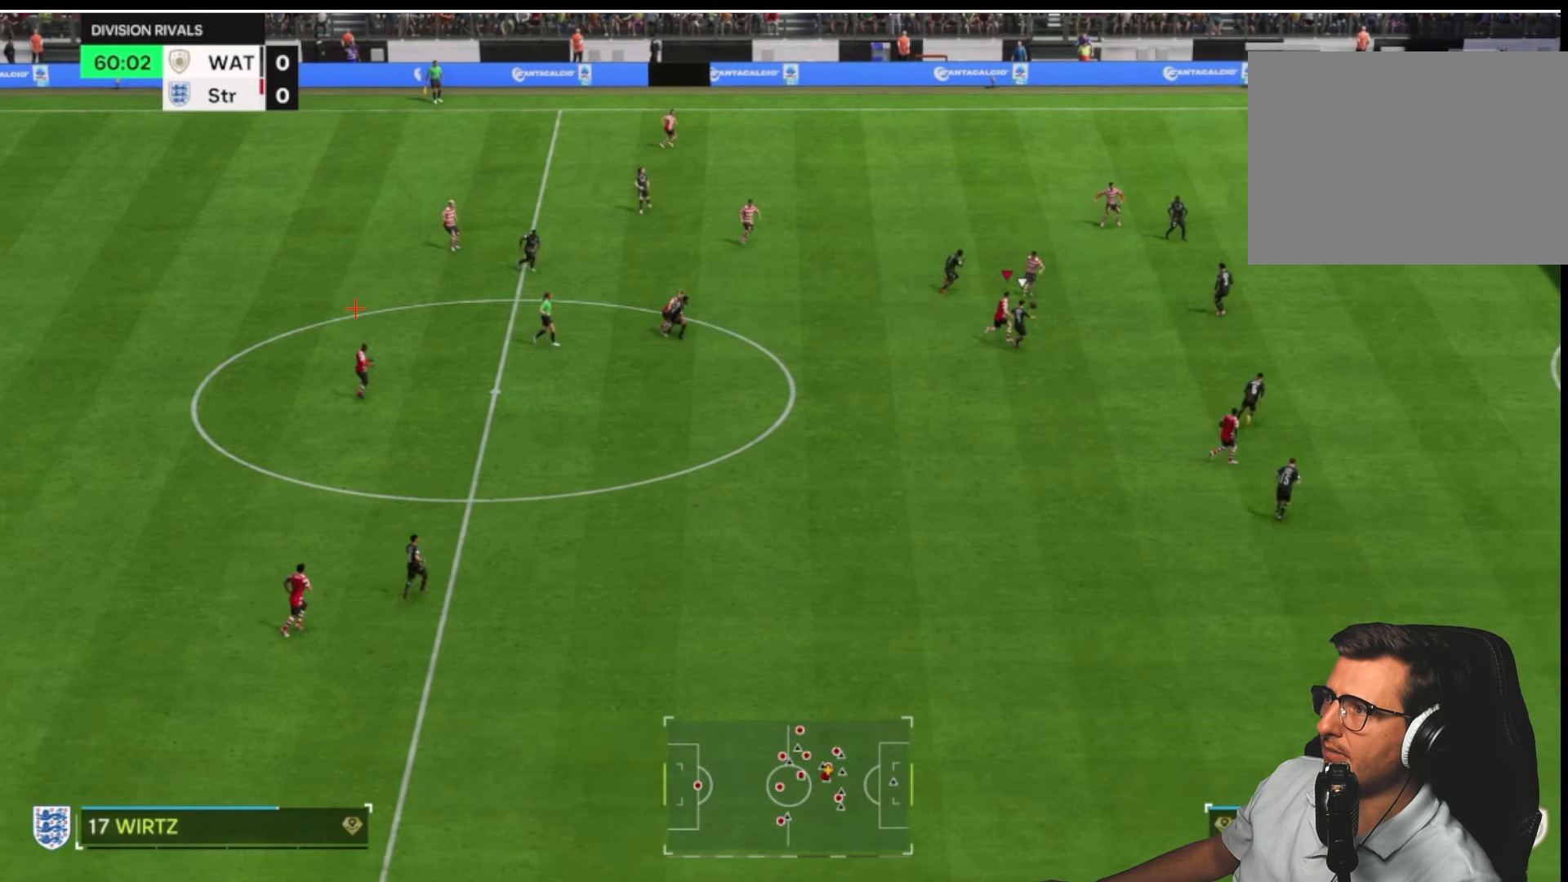
{"buttons": [], "left_stick": "up-right", "right_stick": "center", "button_events": []}
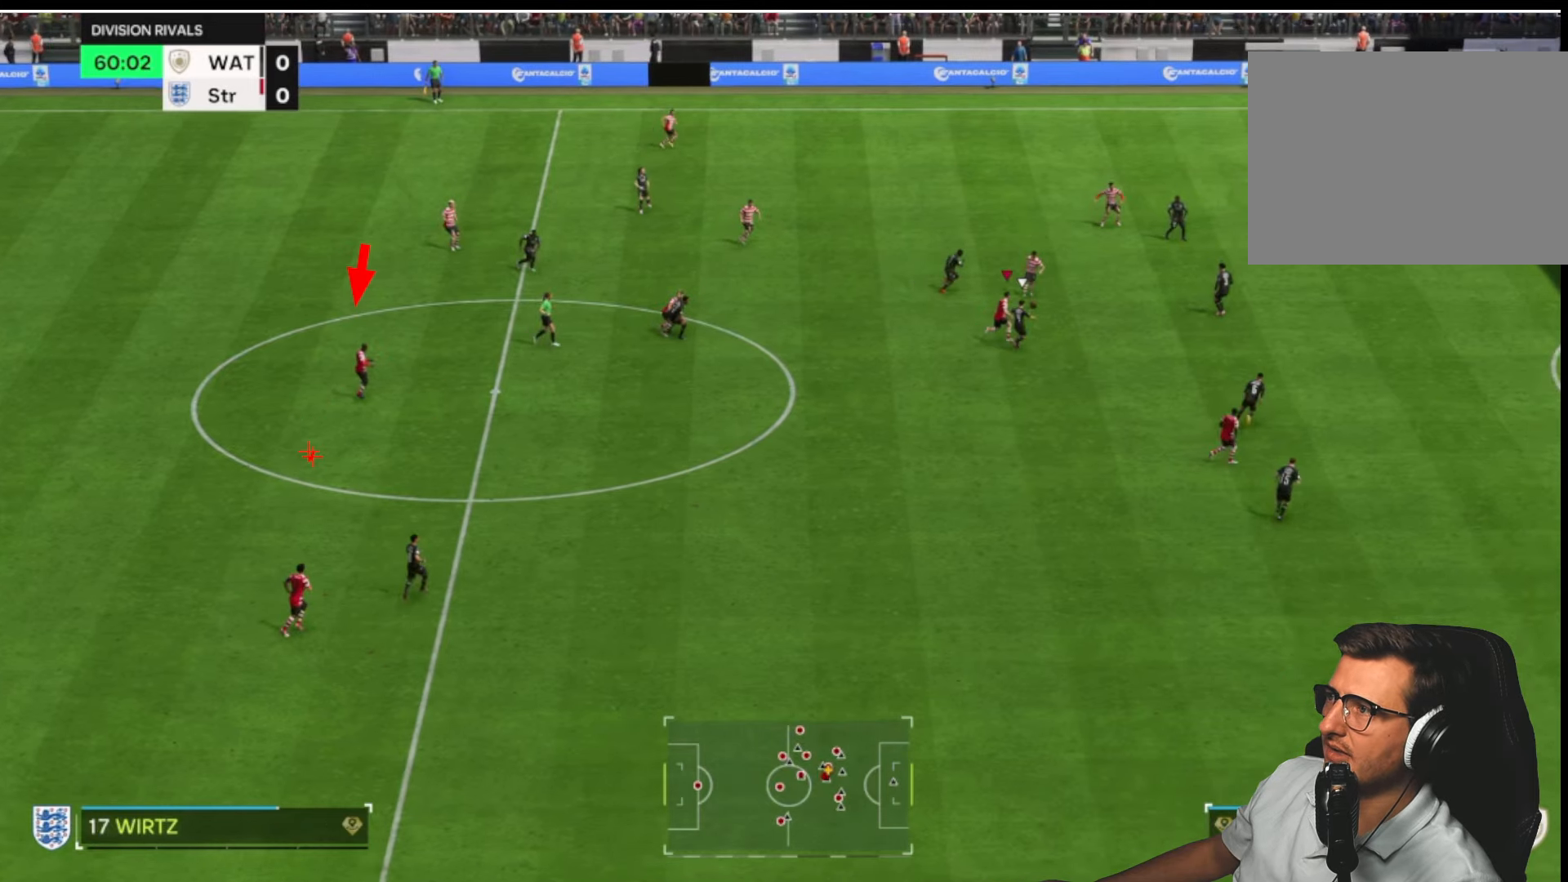
{"buttons": [], "left_stick": "up-right", "right_stick": "center", "button_events": []}
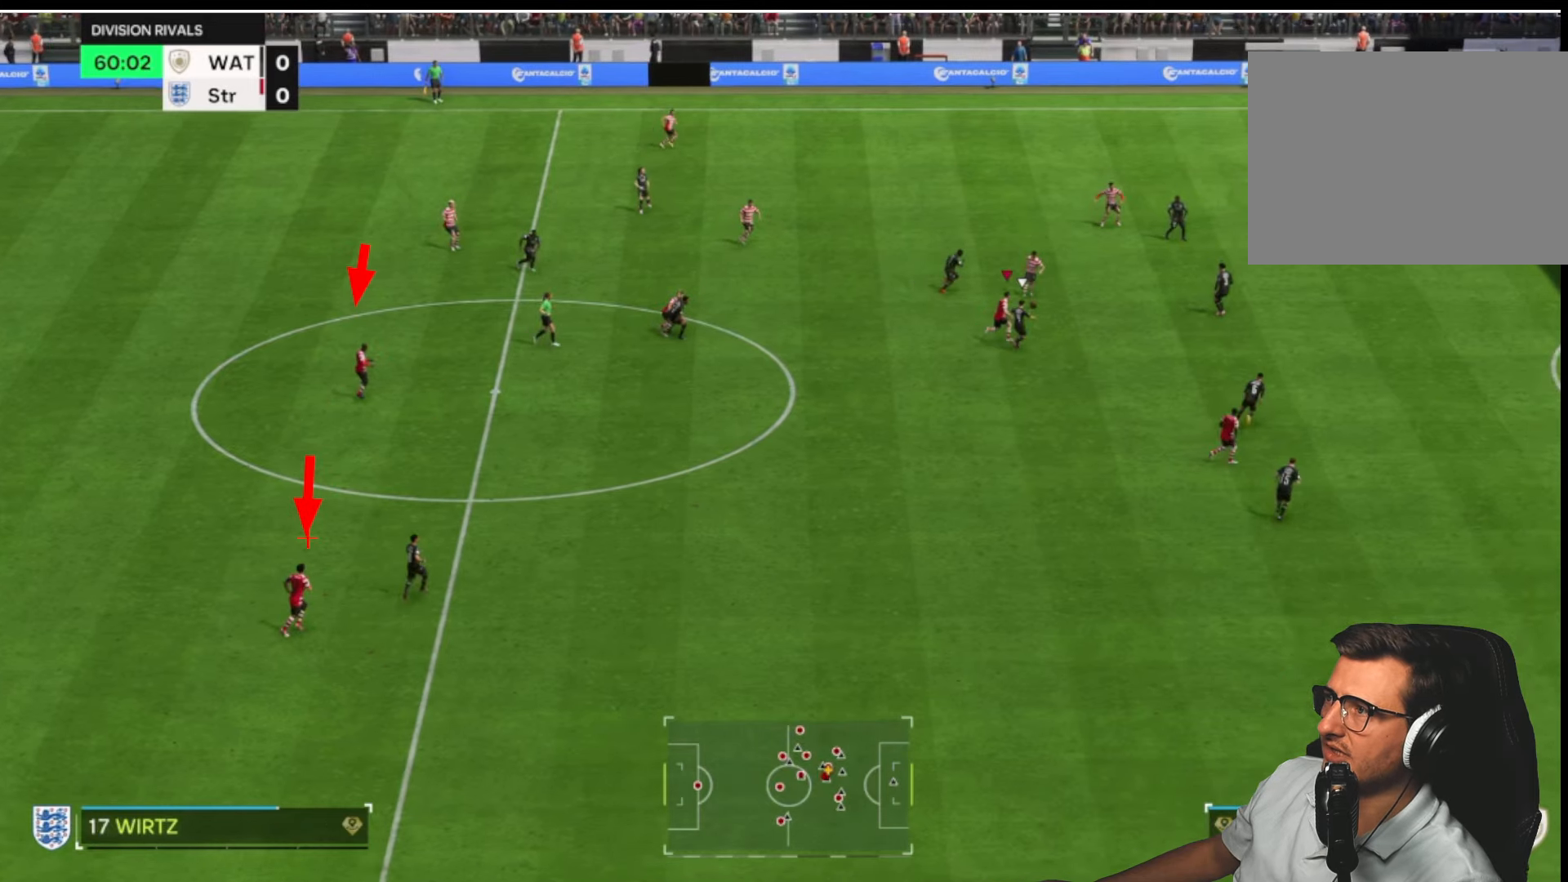
{"buttons": [], "left_stick": "up-right", "right_stick": "center", "button_events": []}
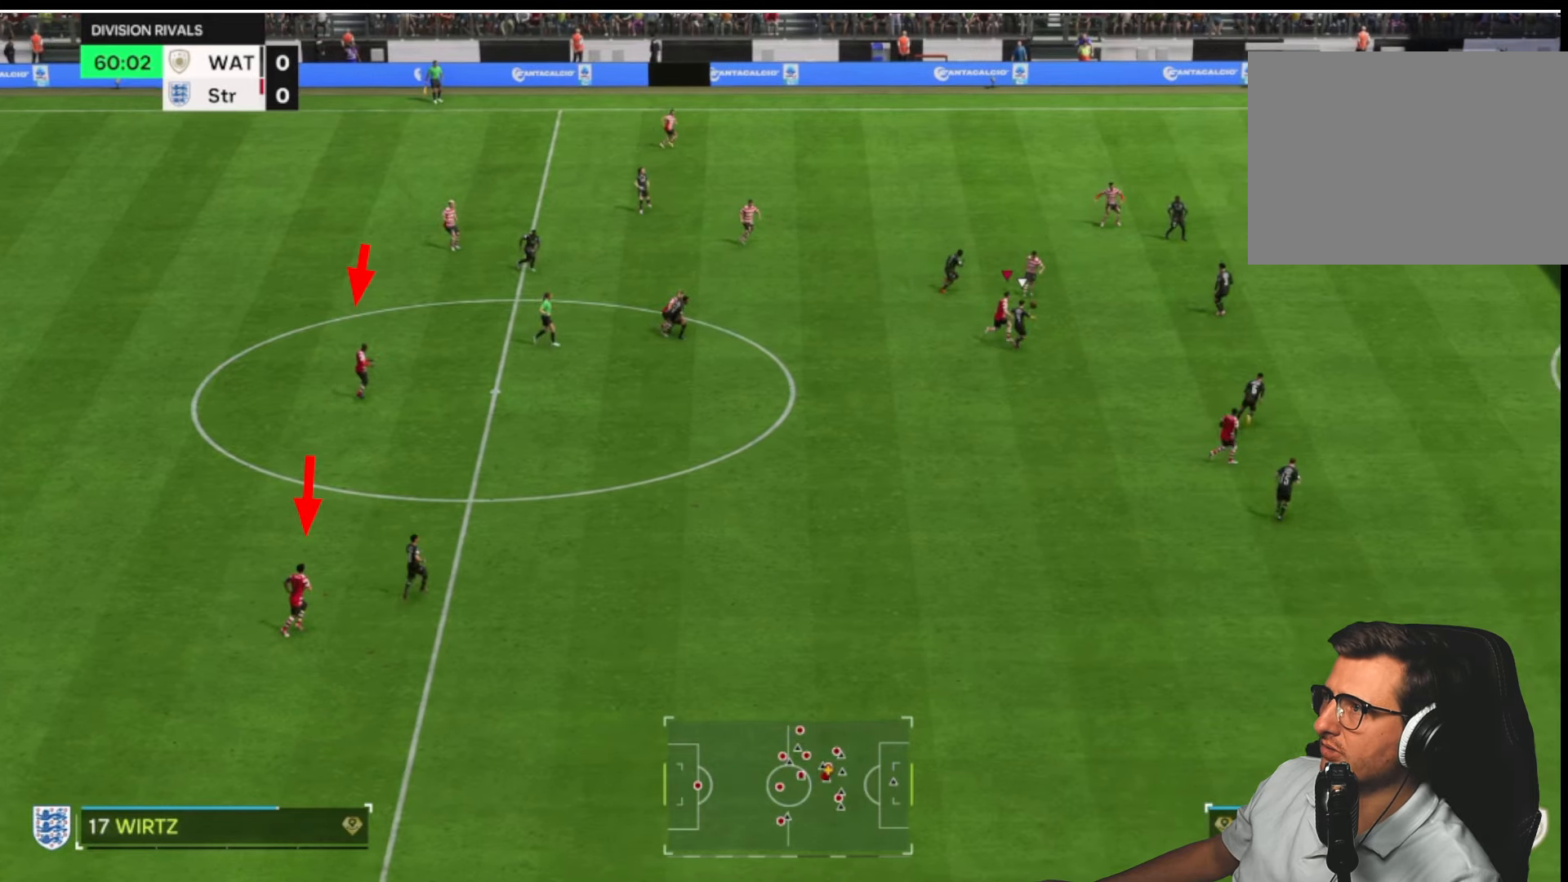
{"buttons": [], "left_stick": "up-right", "right_stick": "center", "button_events": []}
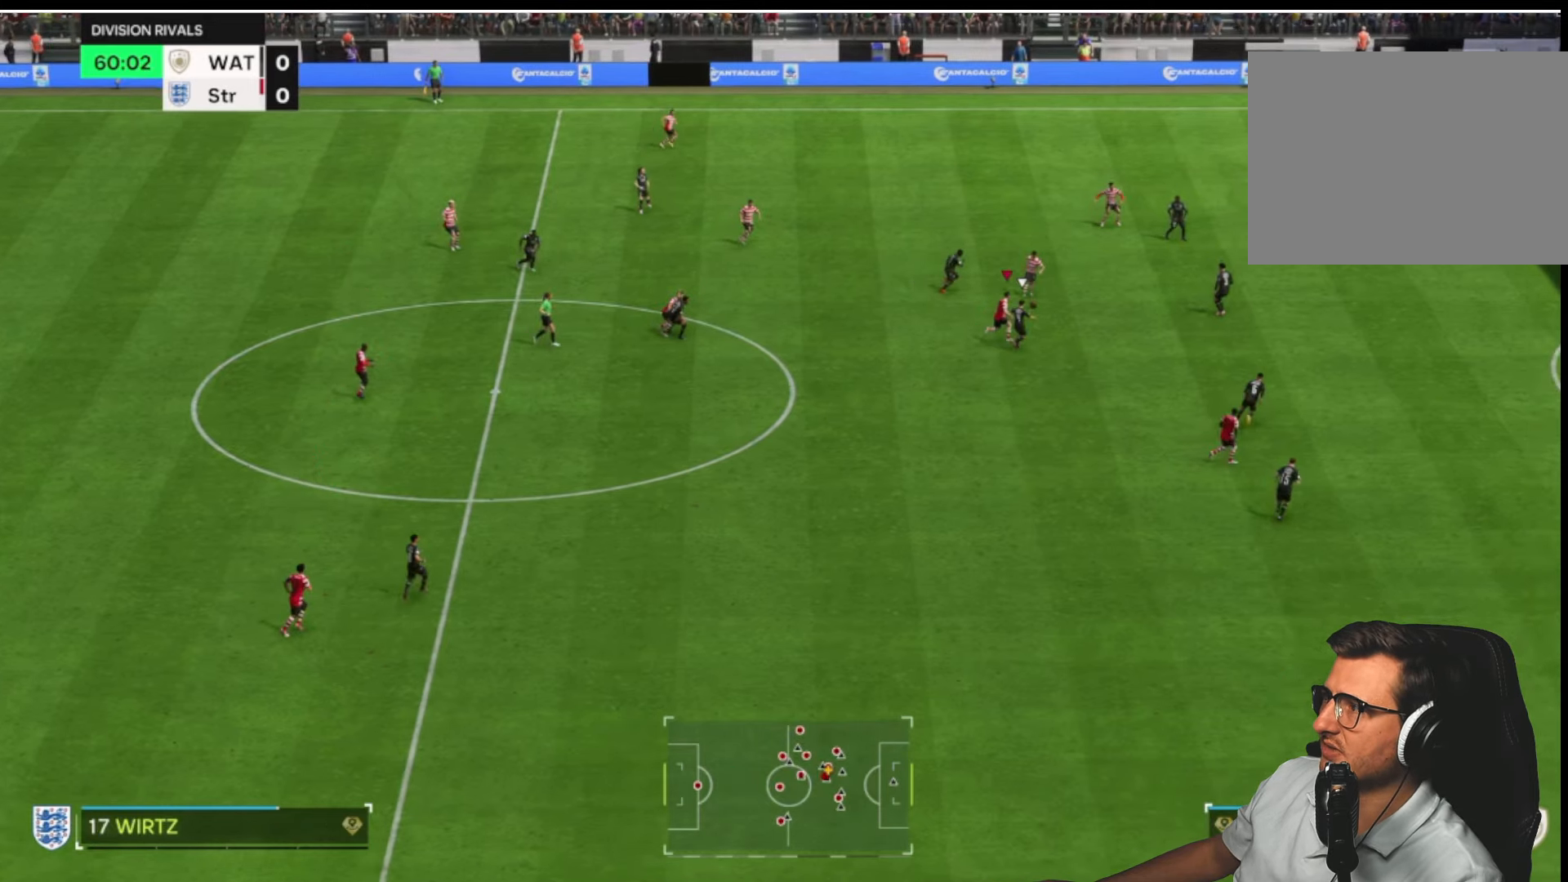
{"buttons": [], "left_stick": "up-right", "right_stick": "center", "button_events": []}
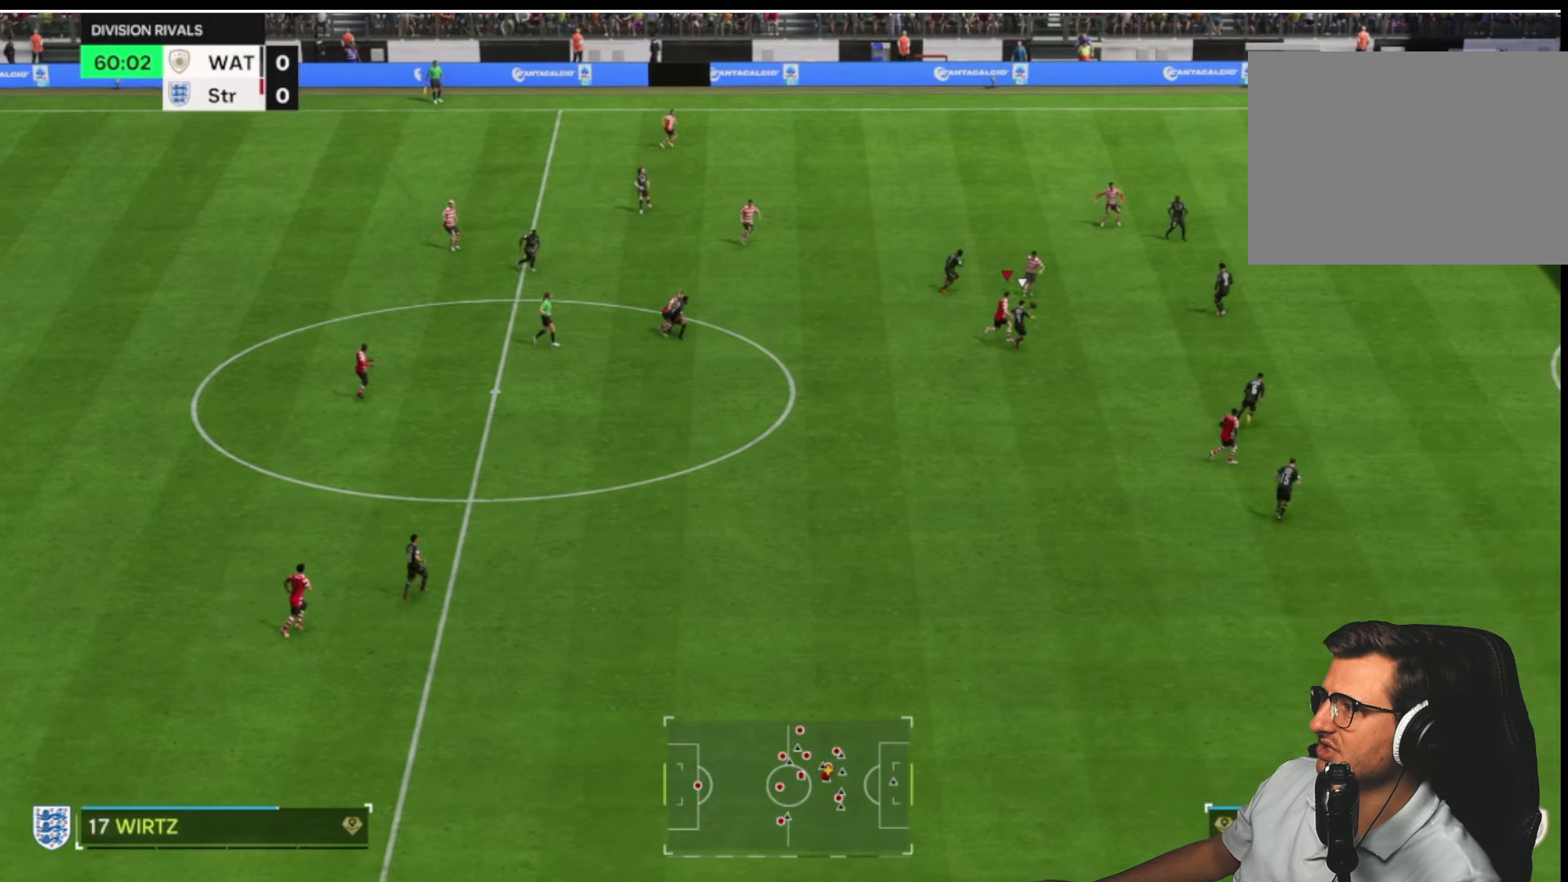
{"buttons": [], "left_stick": "up-right", "right_stick": "center", "button_events": []}
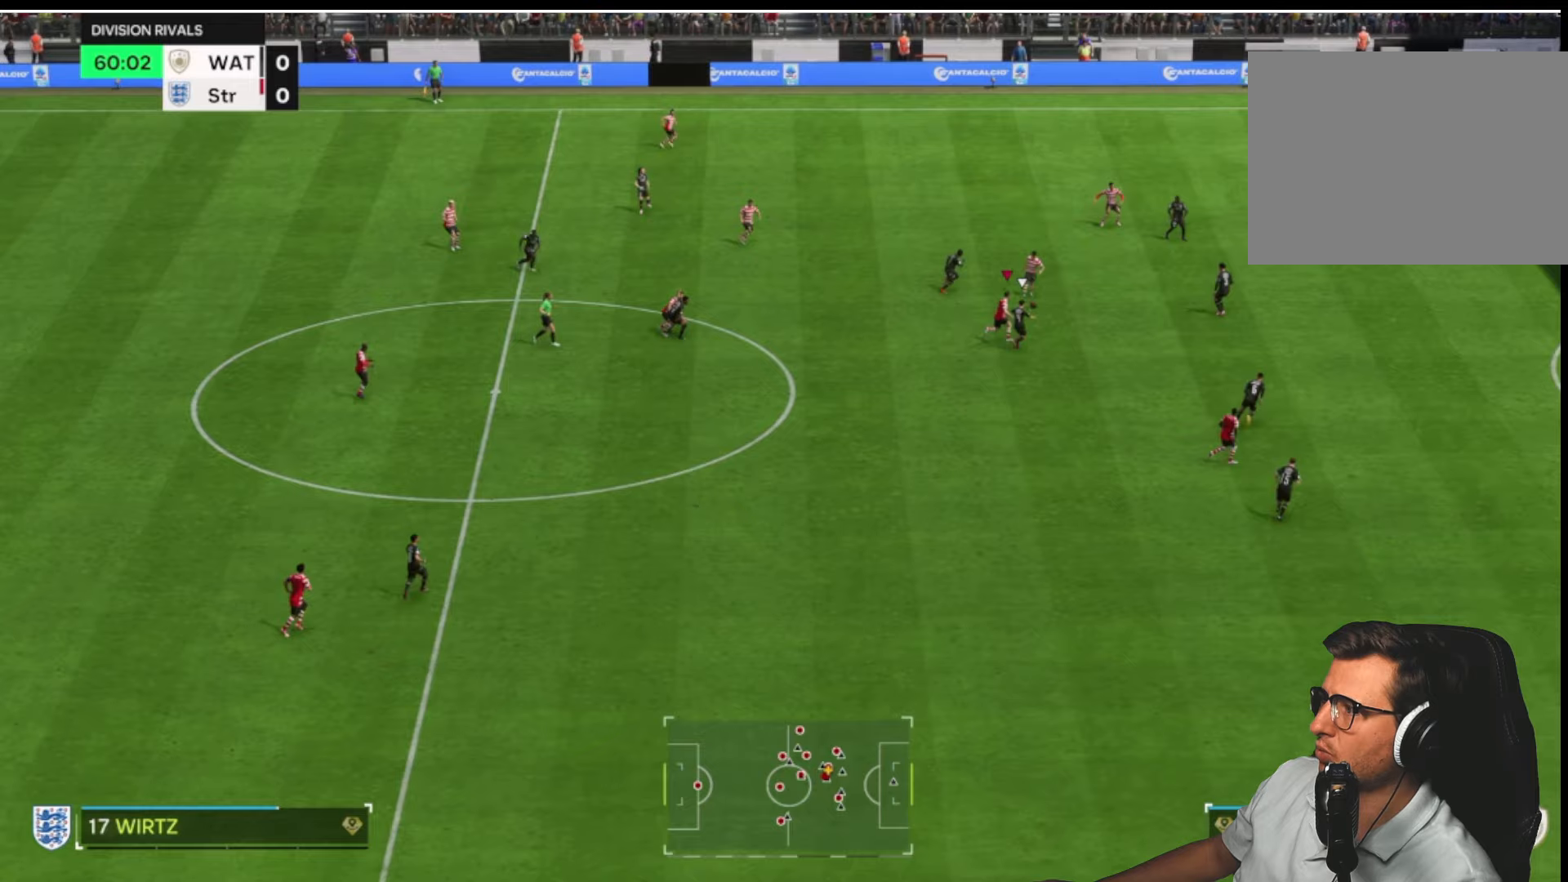
{"buttons": ["L2"], "left_stick": "left", "right_stick": "center", "button_events": [[200, "L2", "down"]]}
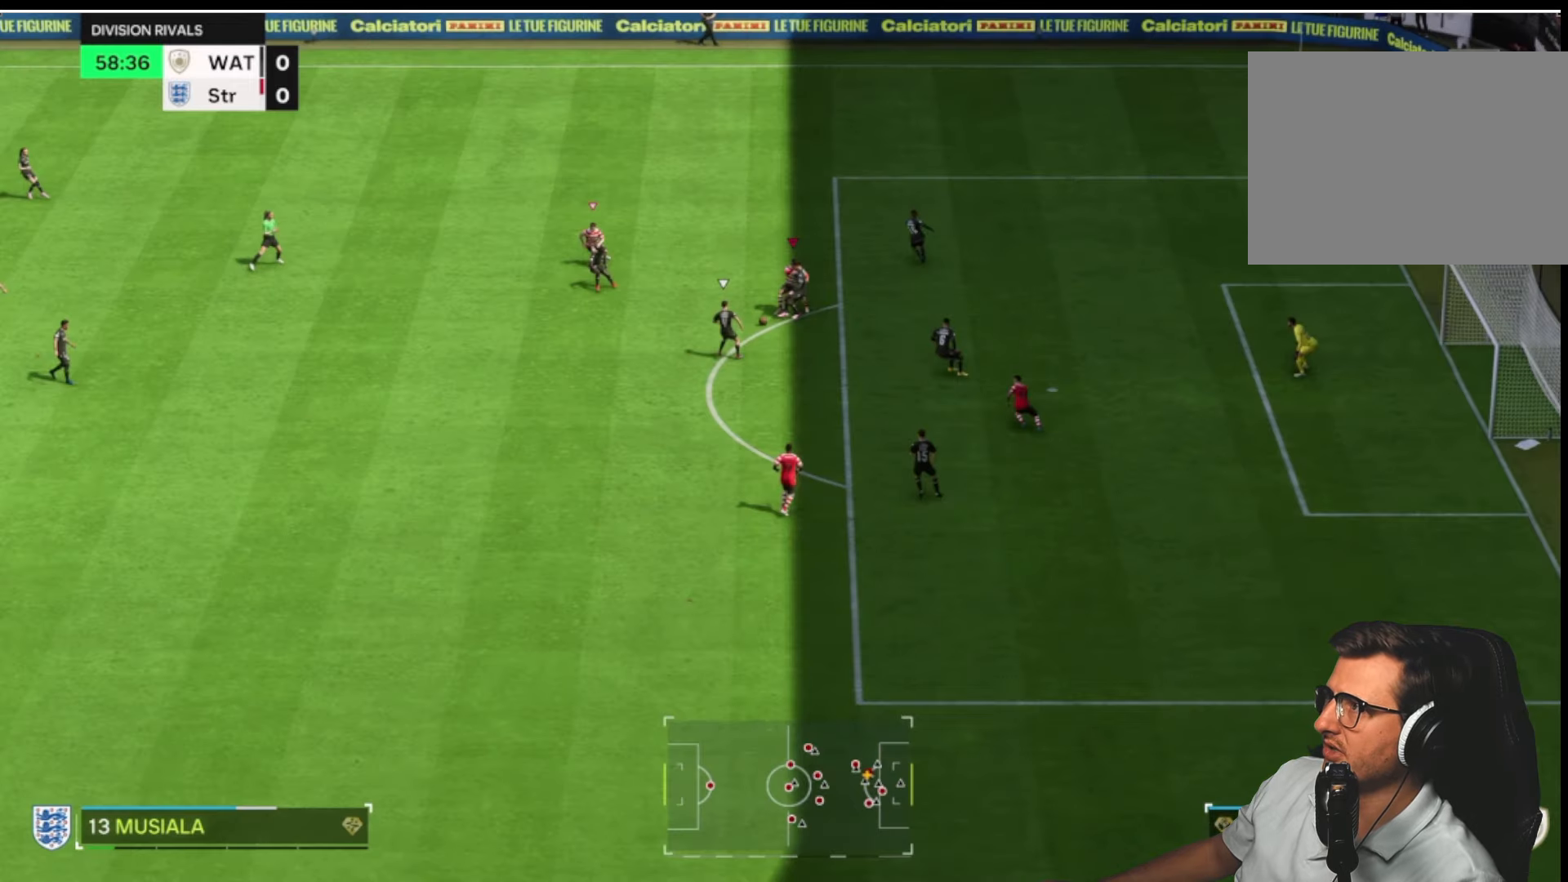
{"buttons": [], "left_stick": "down-left", "right_stick": "center", "button_events": [[133, "L2", "up"]]}
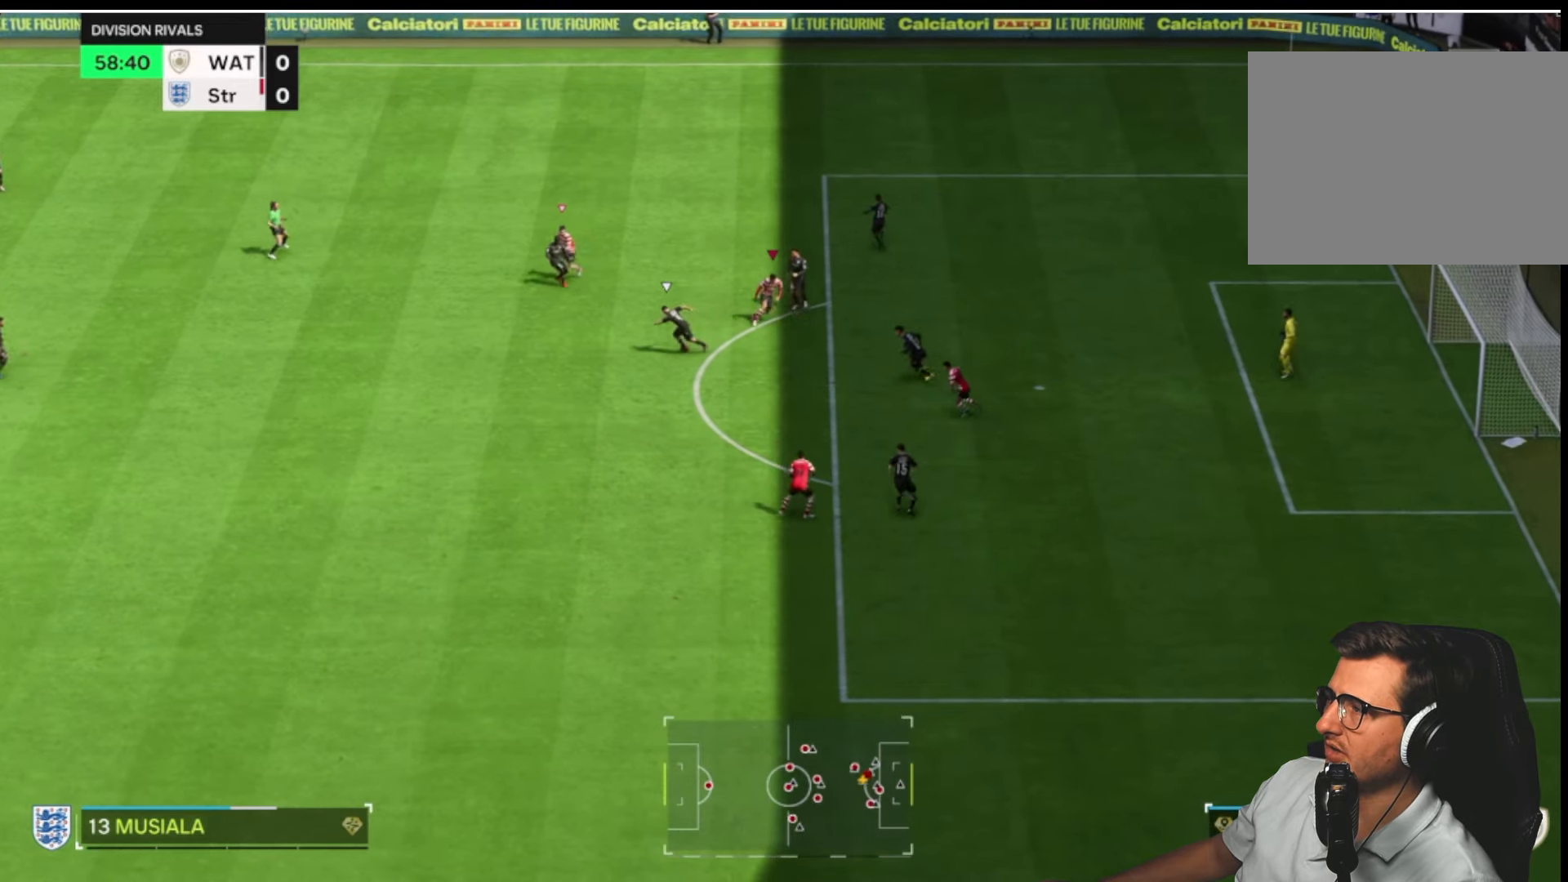
{"buttons": [], "left_stick": "down-left", "right_stick": "center", "button_events": []}
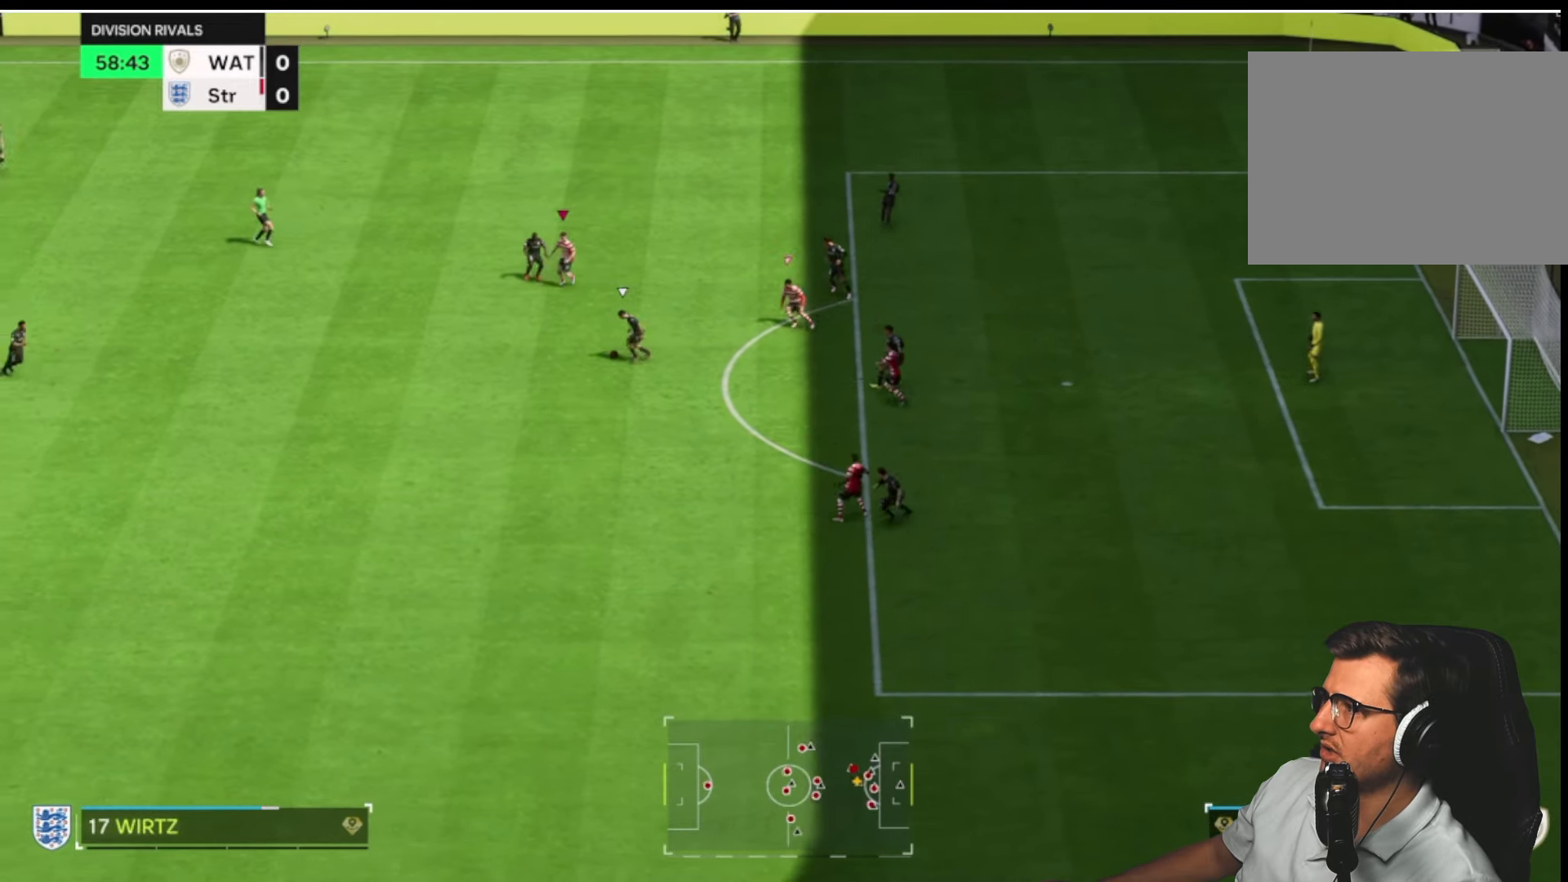
{"buttons": ["R1"], "left_stick": "right", "right_stick": "center", "button_events": [[366, "R1", "down"]]}
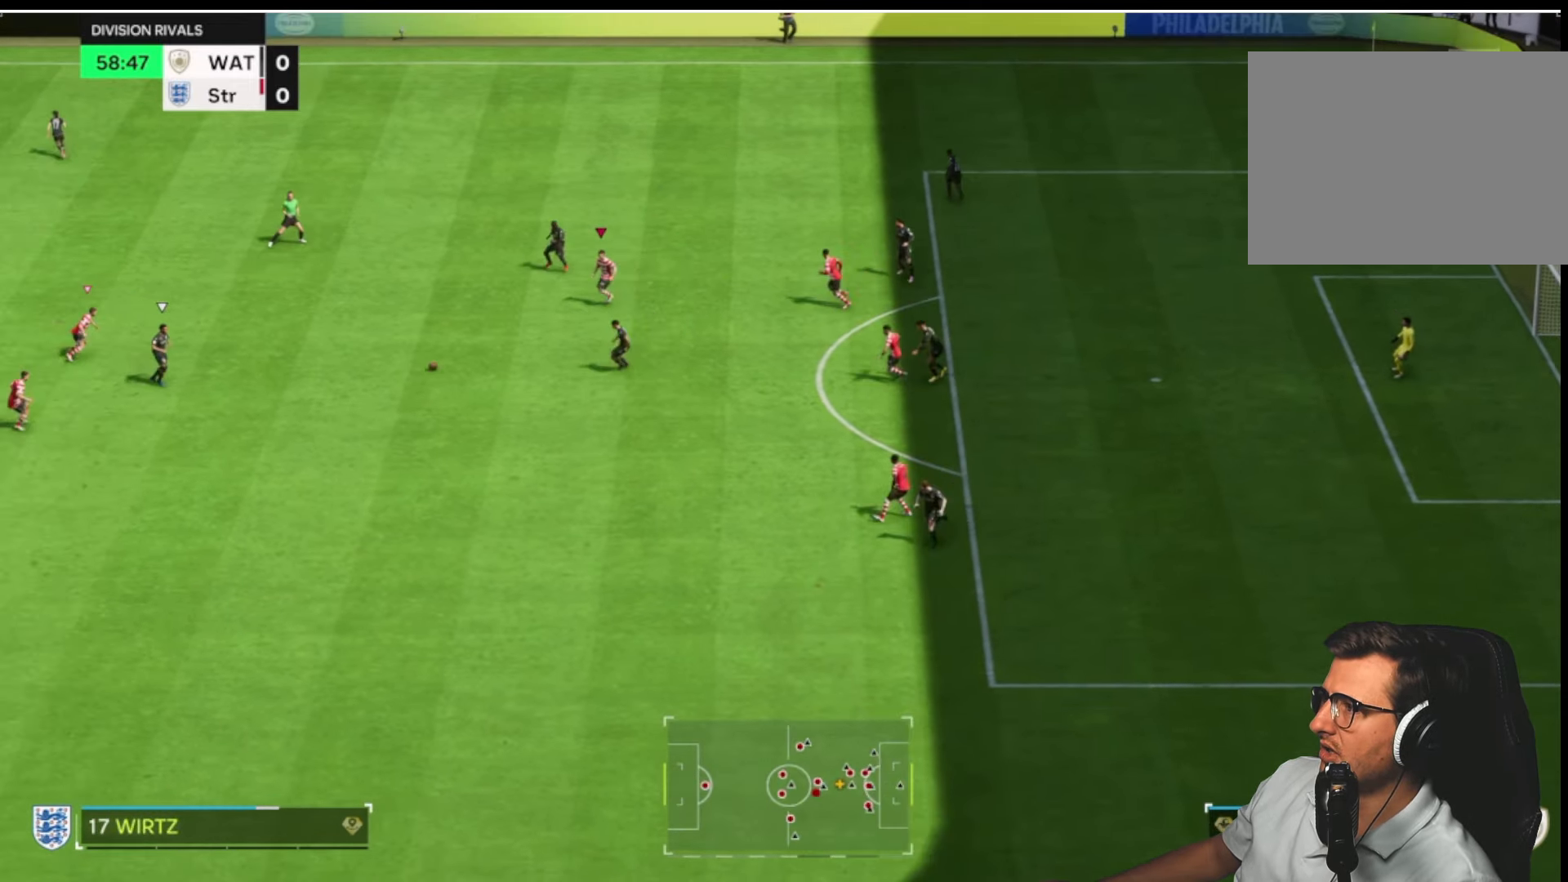
{"buttons": ["R1"], "left_stick": "right", "right_stick": "center", "button_events": []}
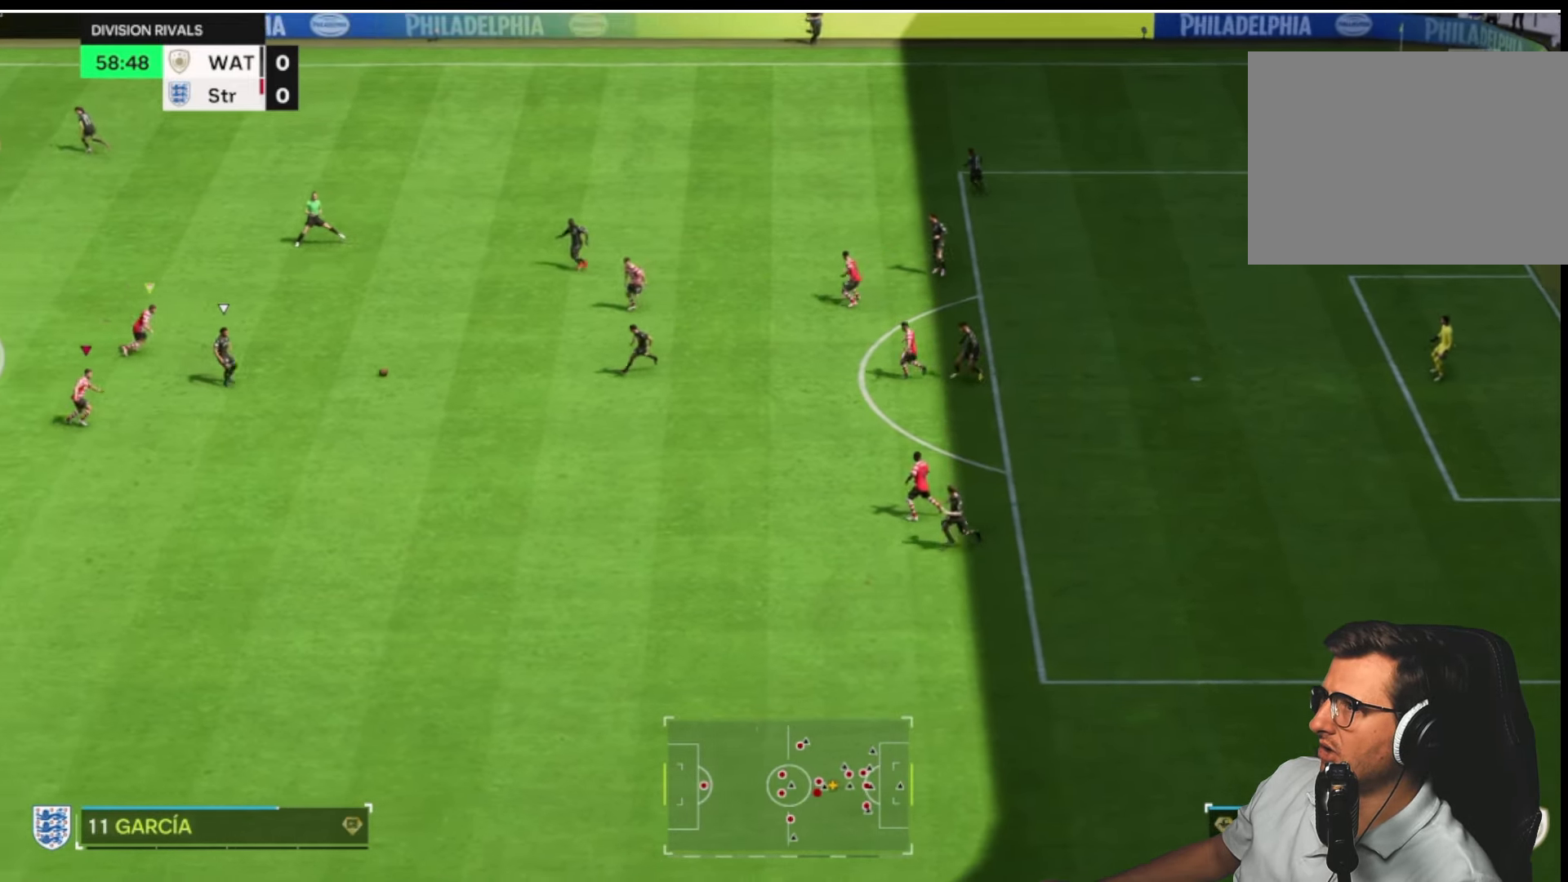
{"buttons": ["L1"], "left_stick": "up-right", "right_stick": "center", "button_events": [[166, "R1", "up"], [483, "L1", "down"]]}
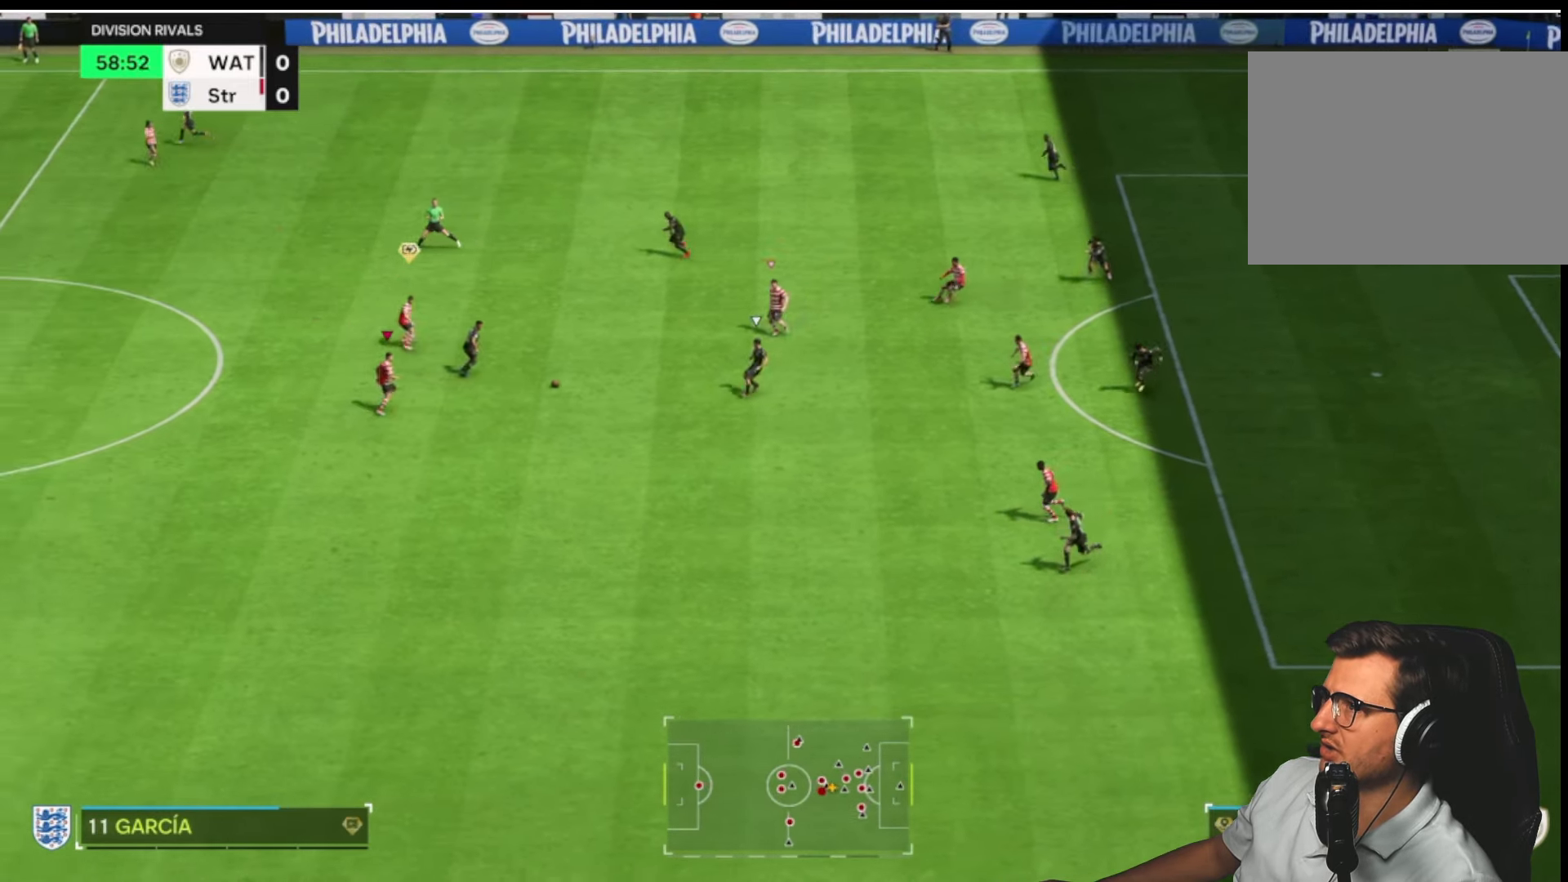
{"buttons": [], "left_stick": "up", "right_stick": "center", "button_events": [[50, "R1", "down"], [150, "L1", "up"], [466, "R1", "up"]]}
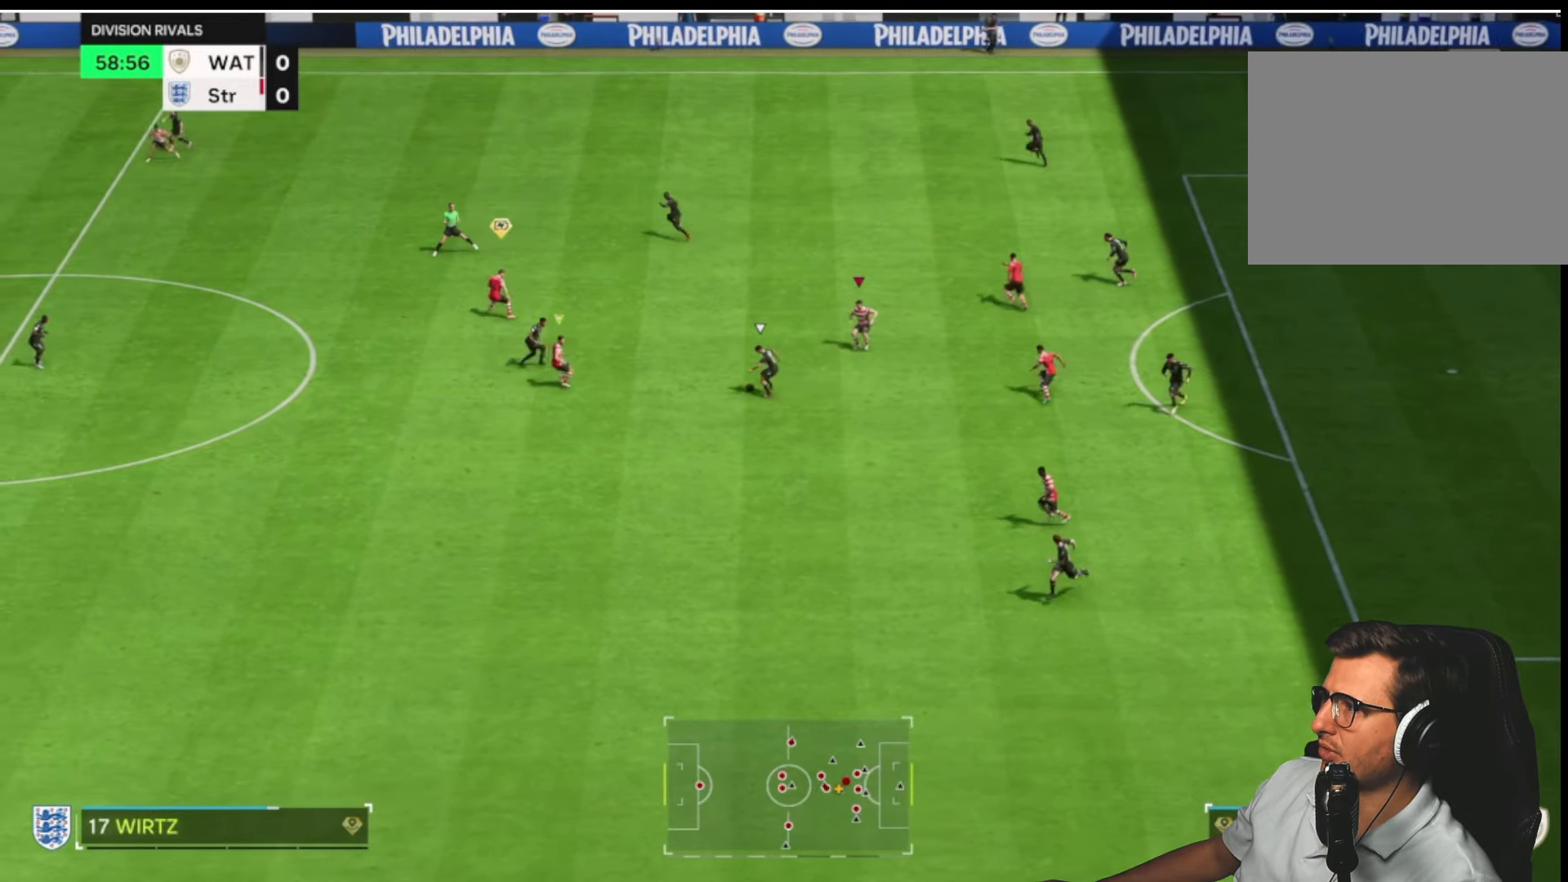
{"buttons": [], "left_stick": "up", "right_stick": "center", "button_events": [[133, "R1", "down"], [416, "R1", "up"]]}
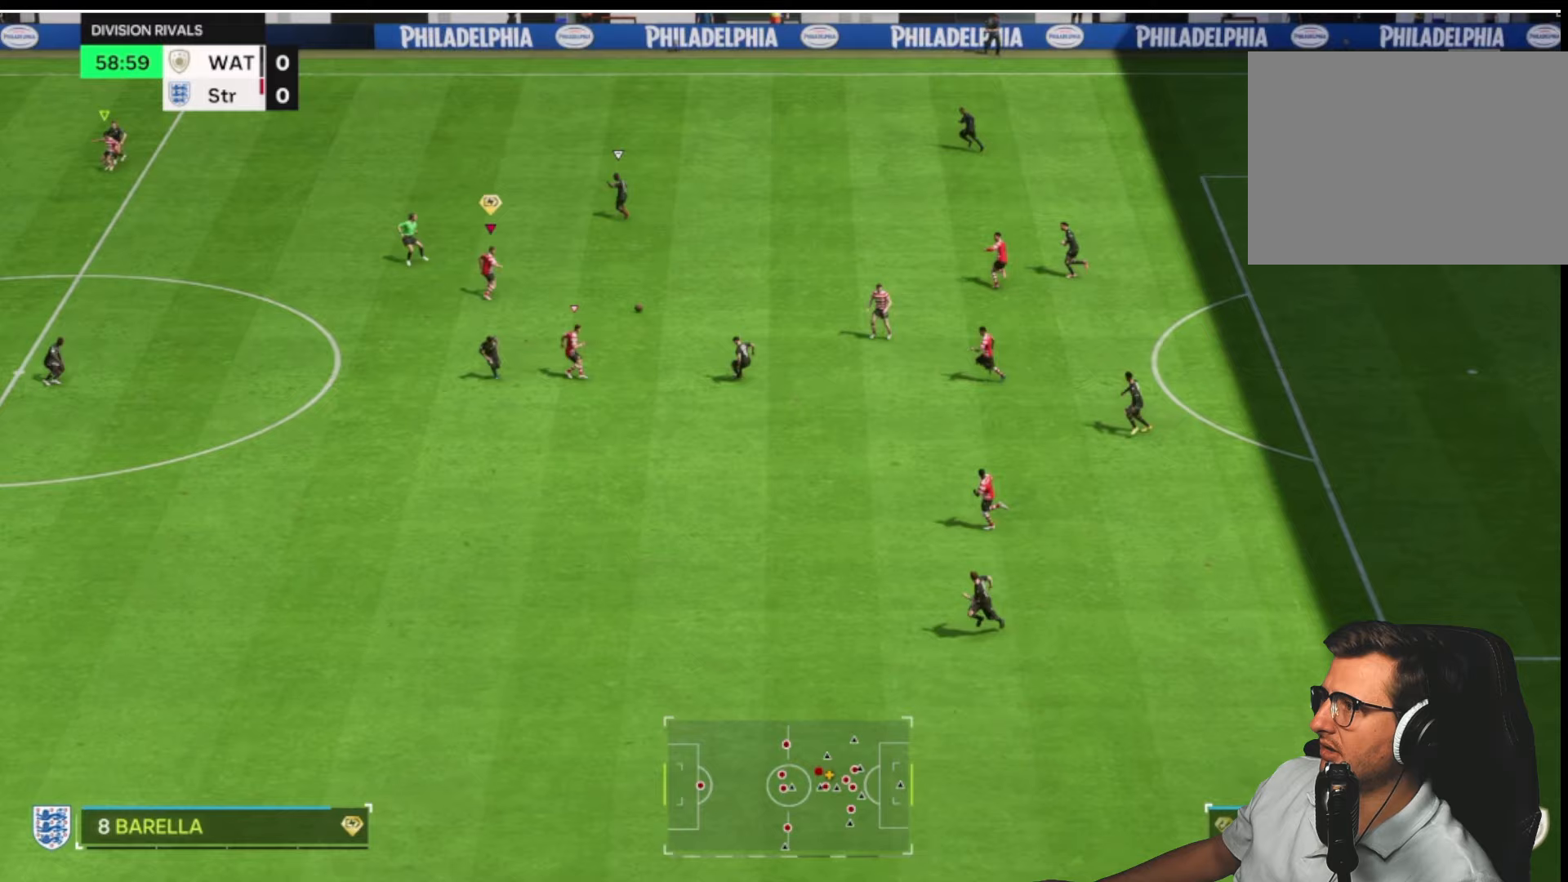
{"buttons": [], "left_stick": "up-left", "right_stick": "center", "button_events": []}
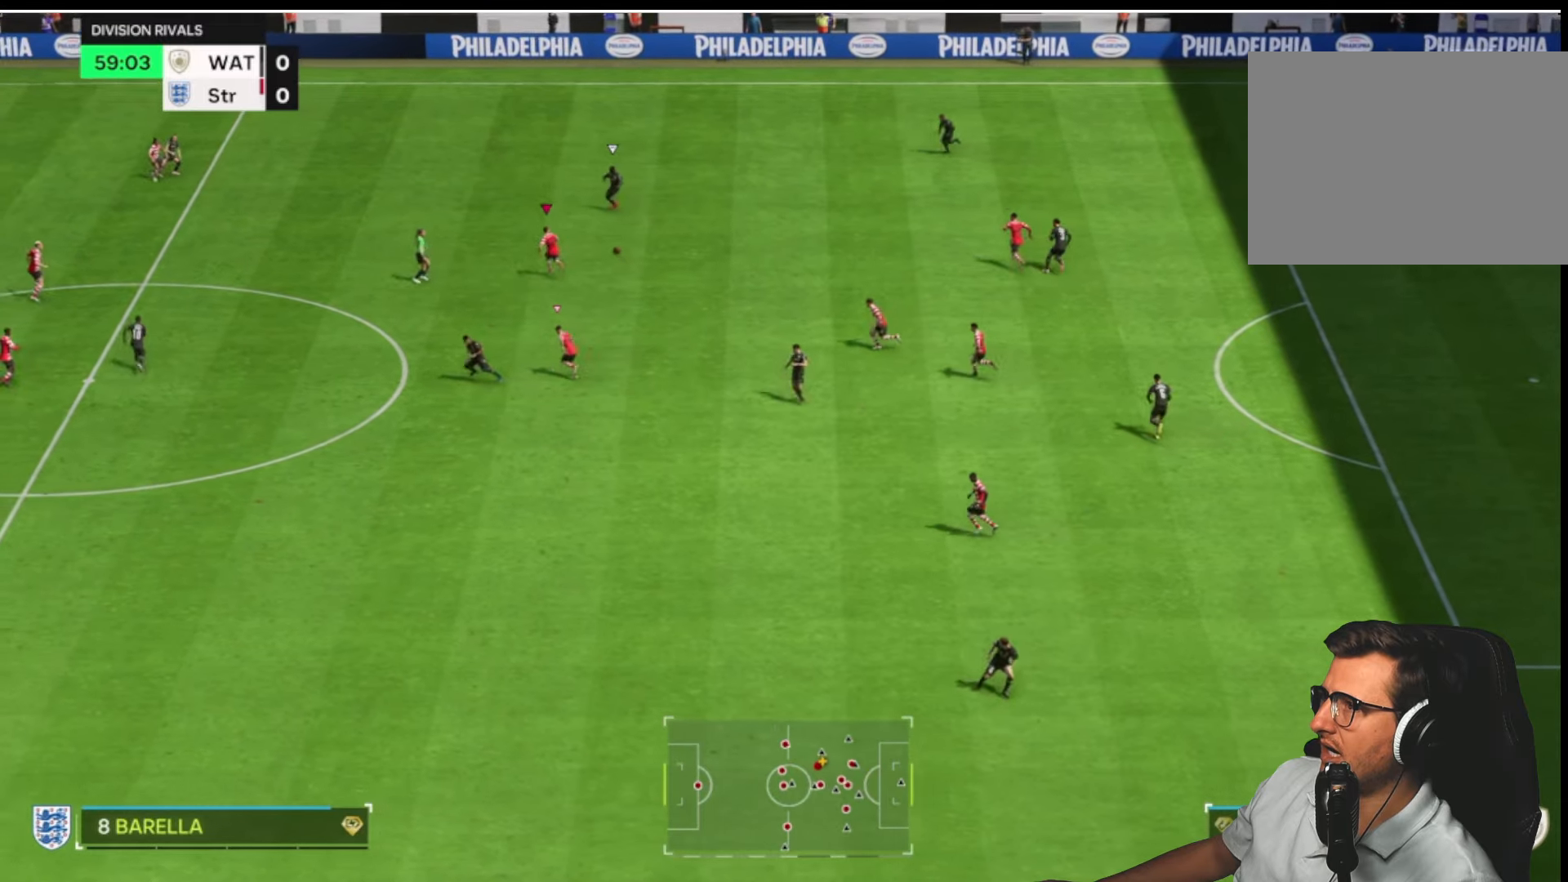
{"buttons": [], "left_stick": "up-left", "right_stick": "center", "button_events": []}
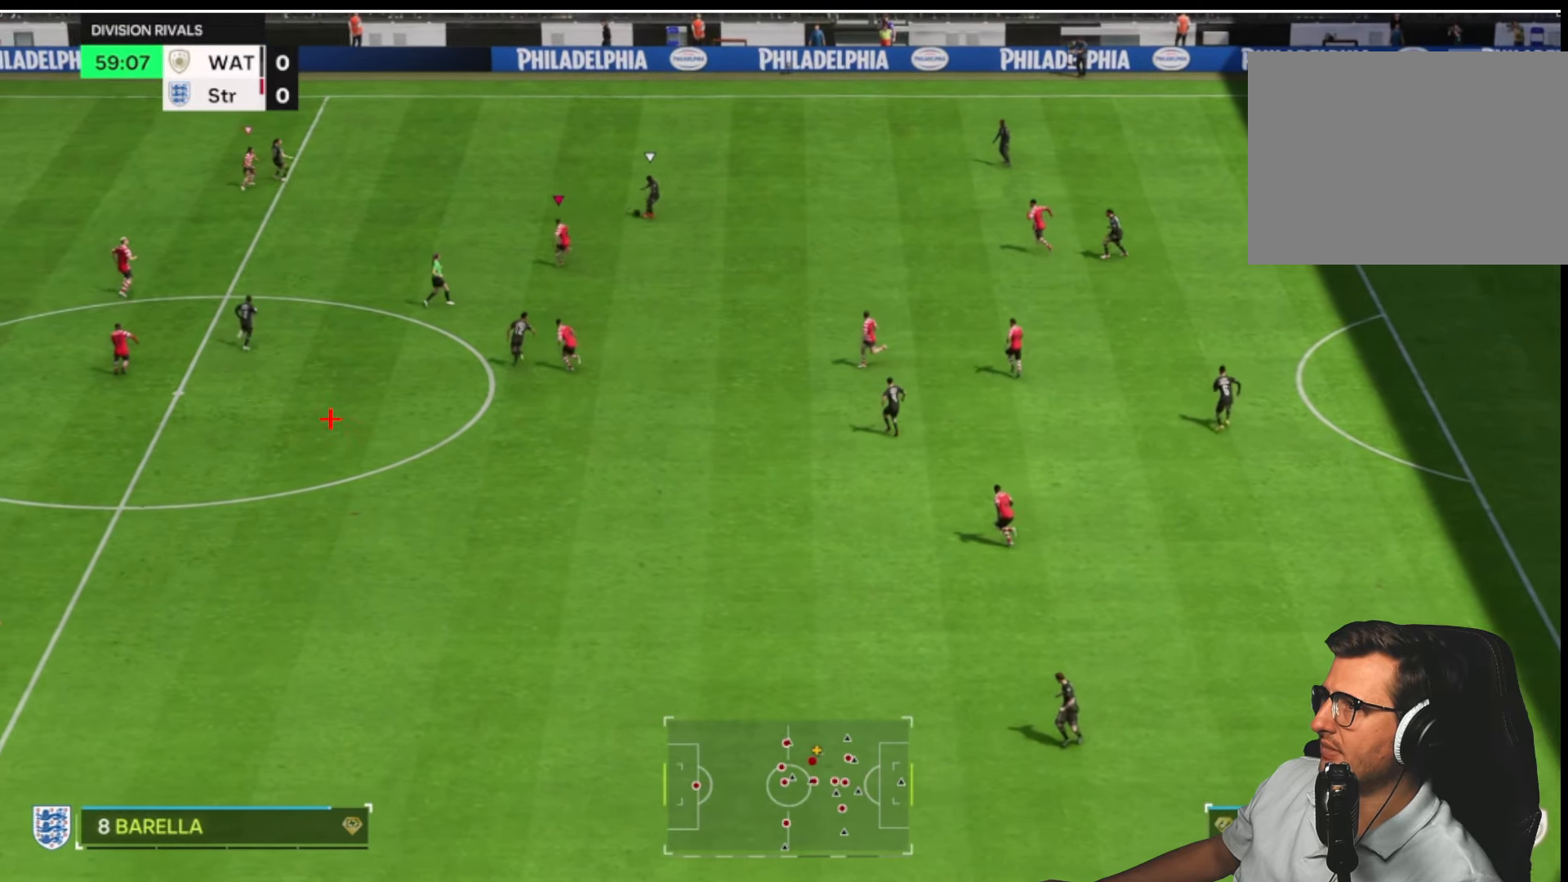
{"buttons": [], "left_stick": "up-left", "right_stick": "center", "button_events": []}
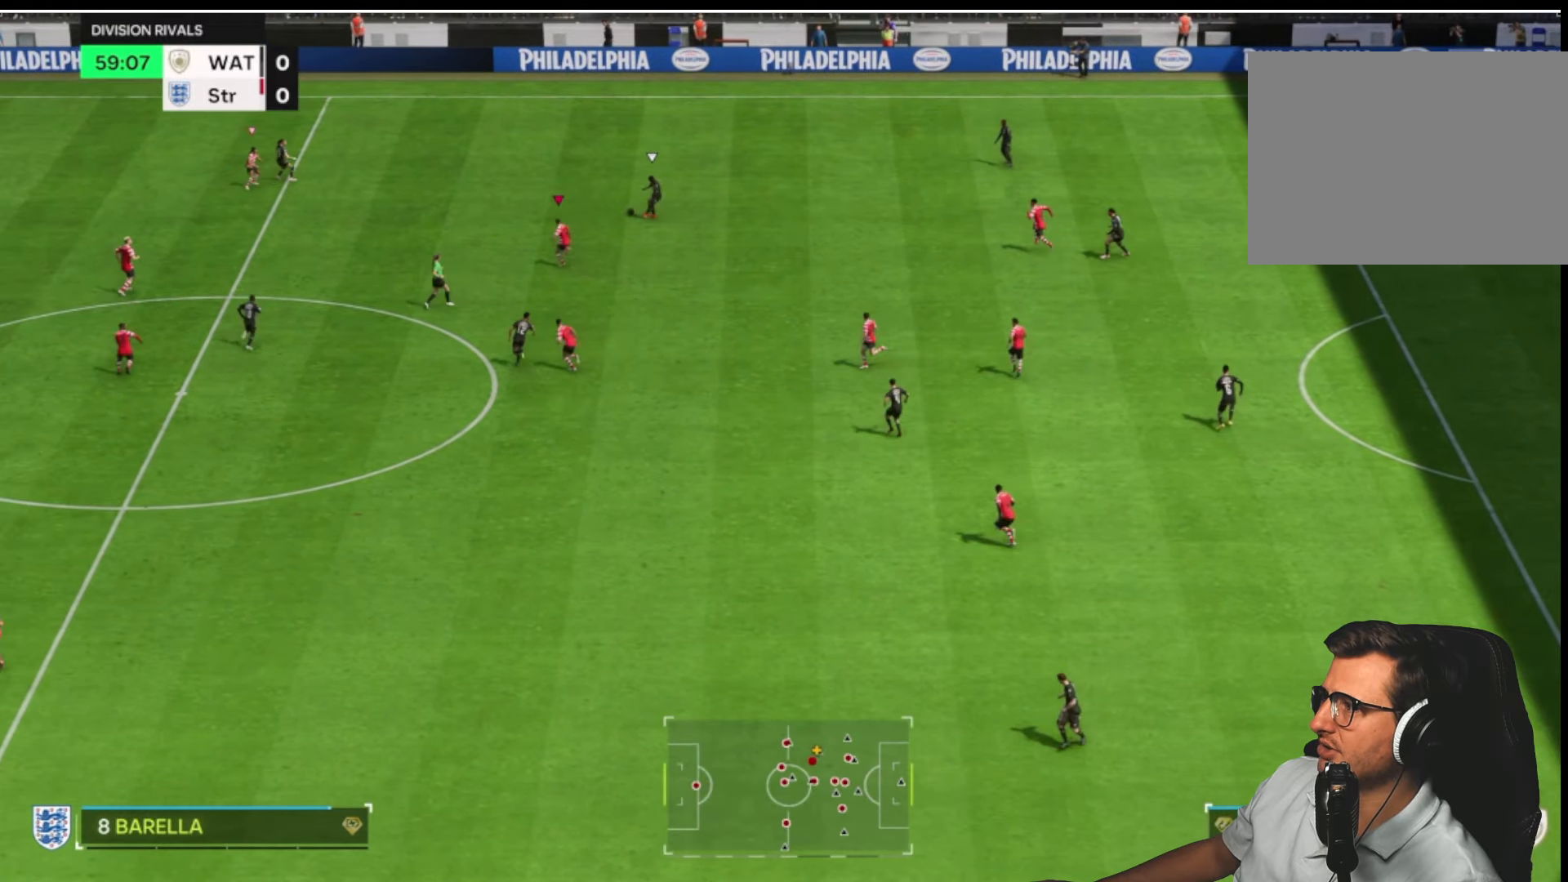
{"buttons": [], "left_stick": "up-left", "right_stick": "center", "button_events": []}
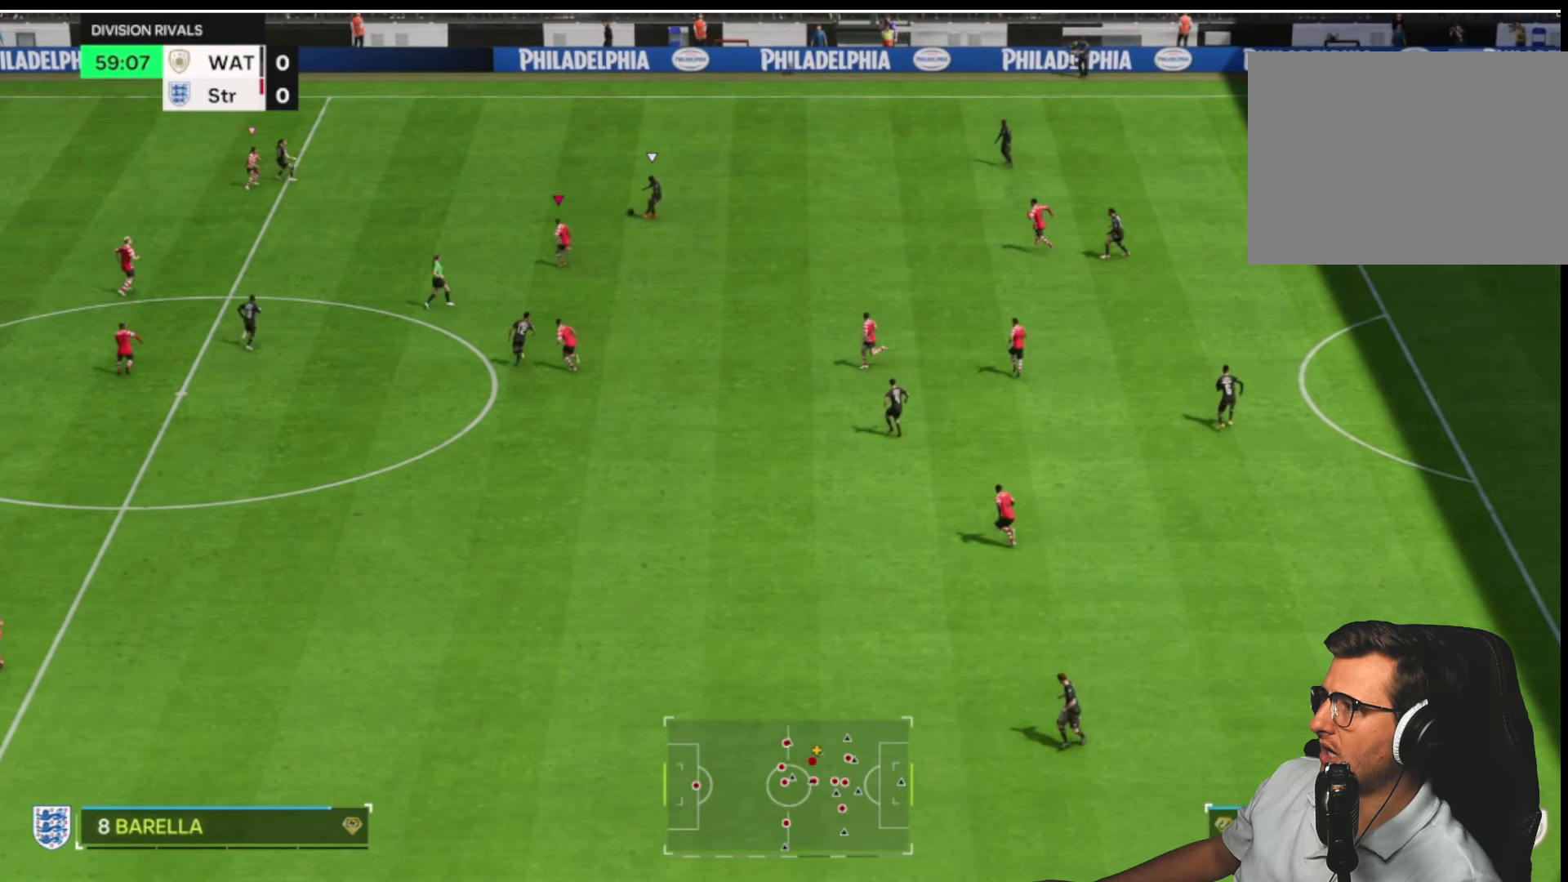
{"buttons": ["L2", "R1"], "left_stick": "up", "right_stick": "center", "button_events": [[150, "L2", "down"], [150, "R1", "down"]]}
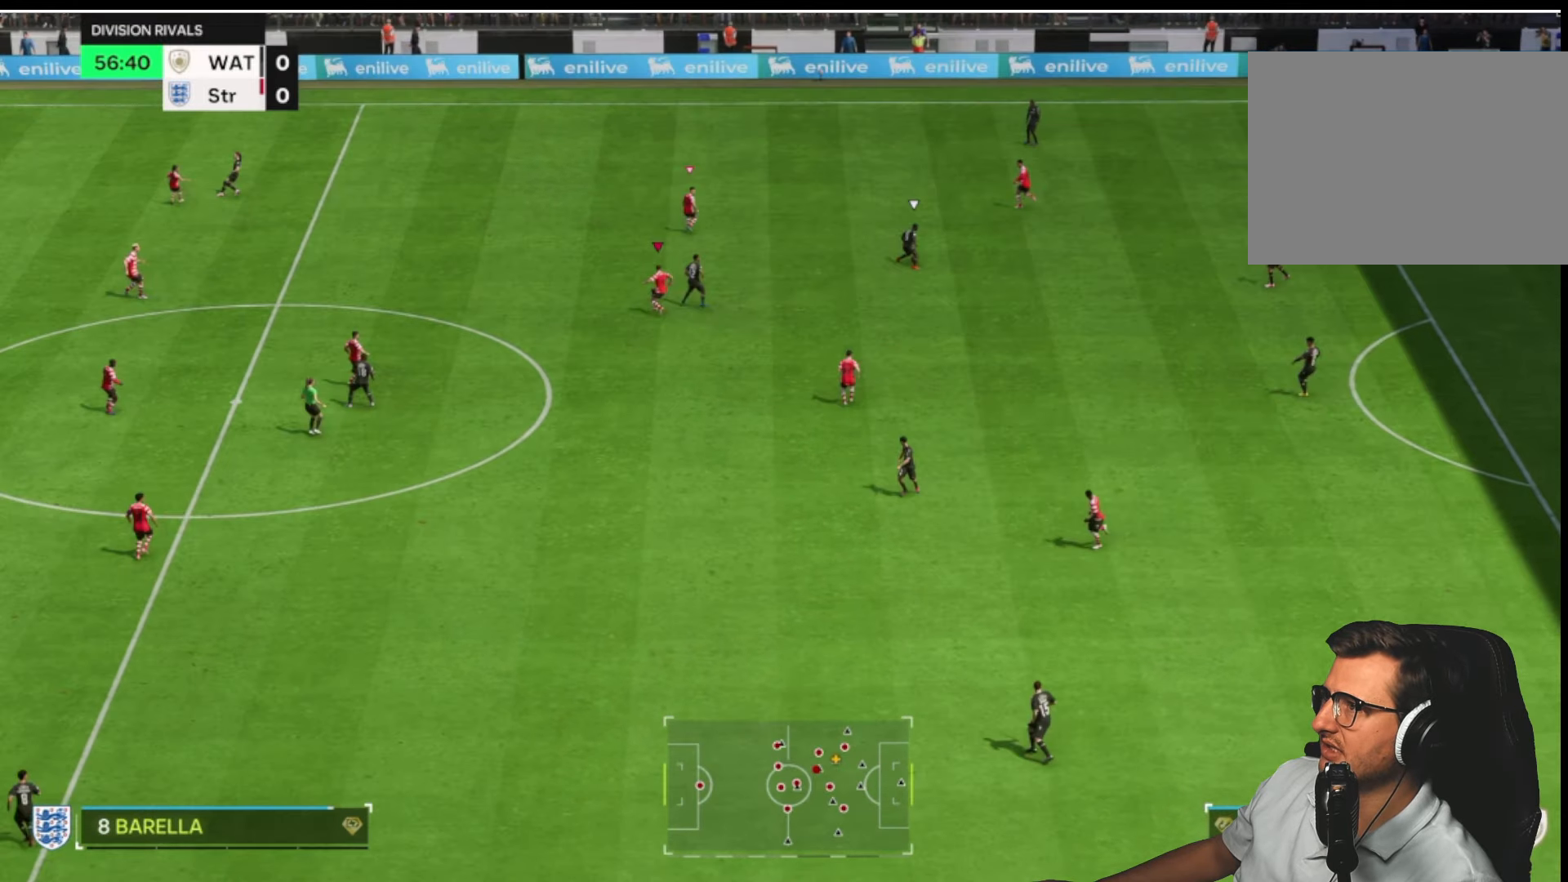
{"buttons": ["L2", "R1"], "left_stick": "up", "right_stick": "center", "button_events": []}
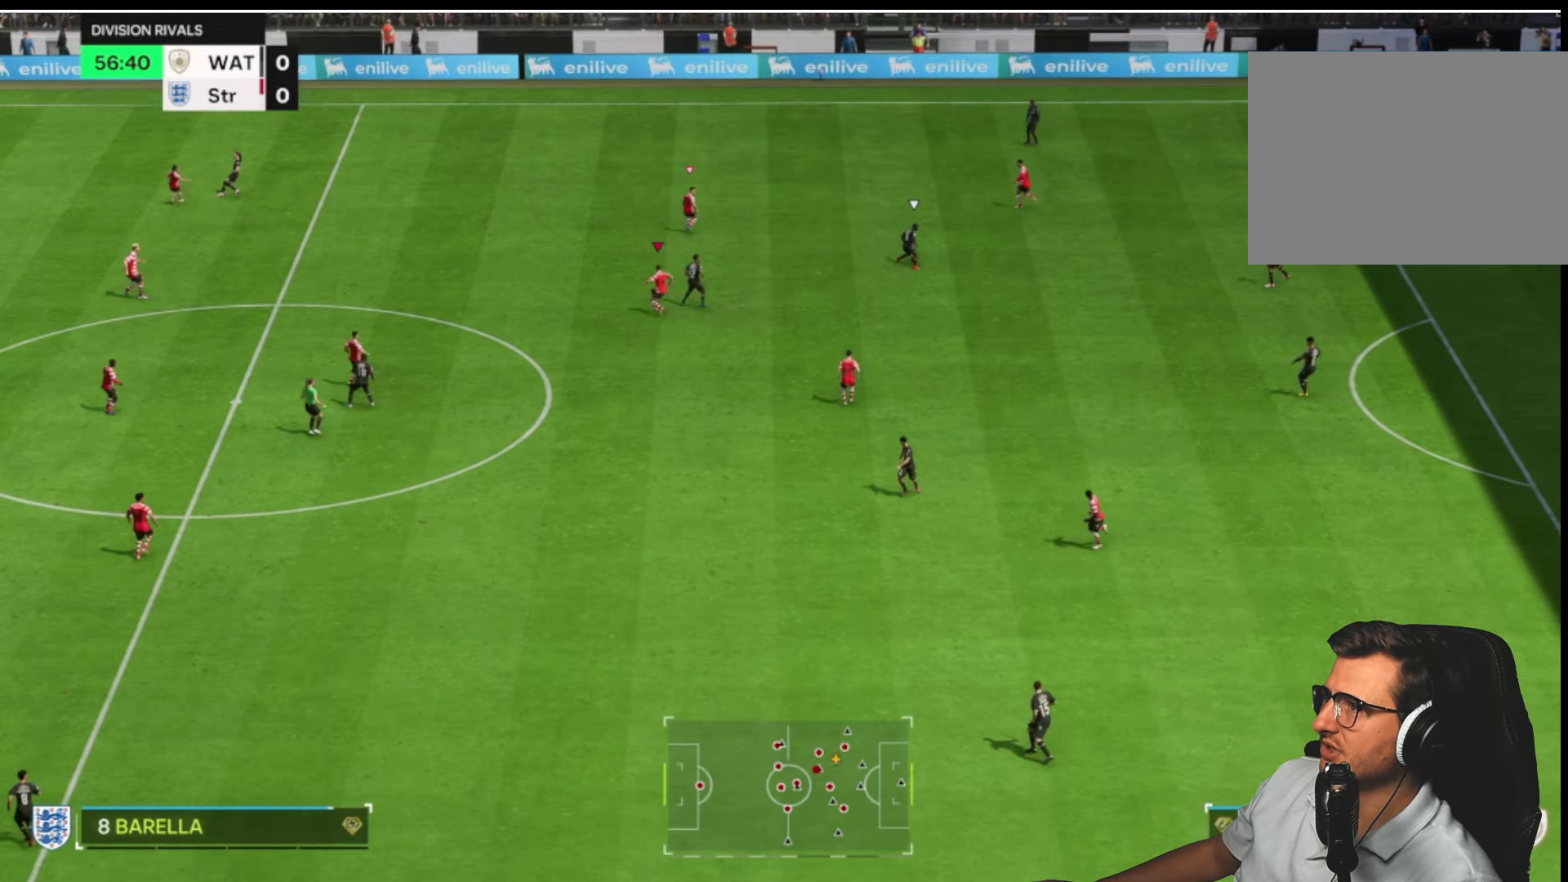
{"buttons": ["L2", "R1"], "left_stick": "up", "right_stick": "center", "button_events": []}
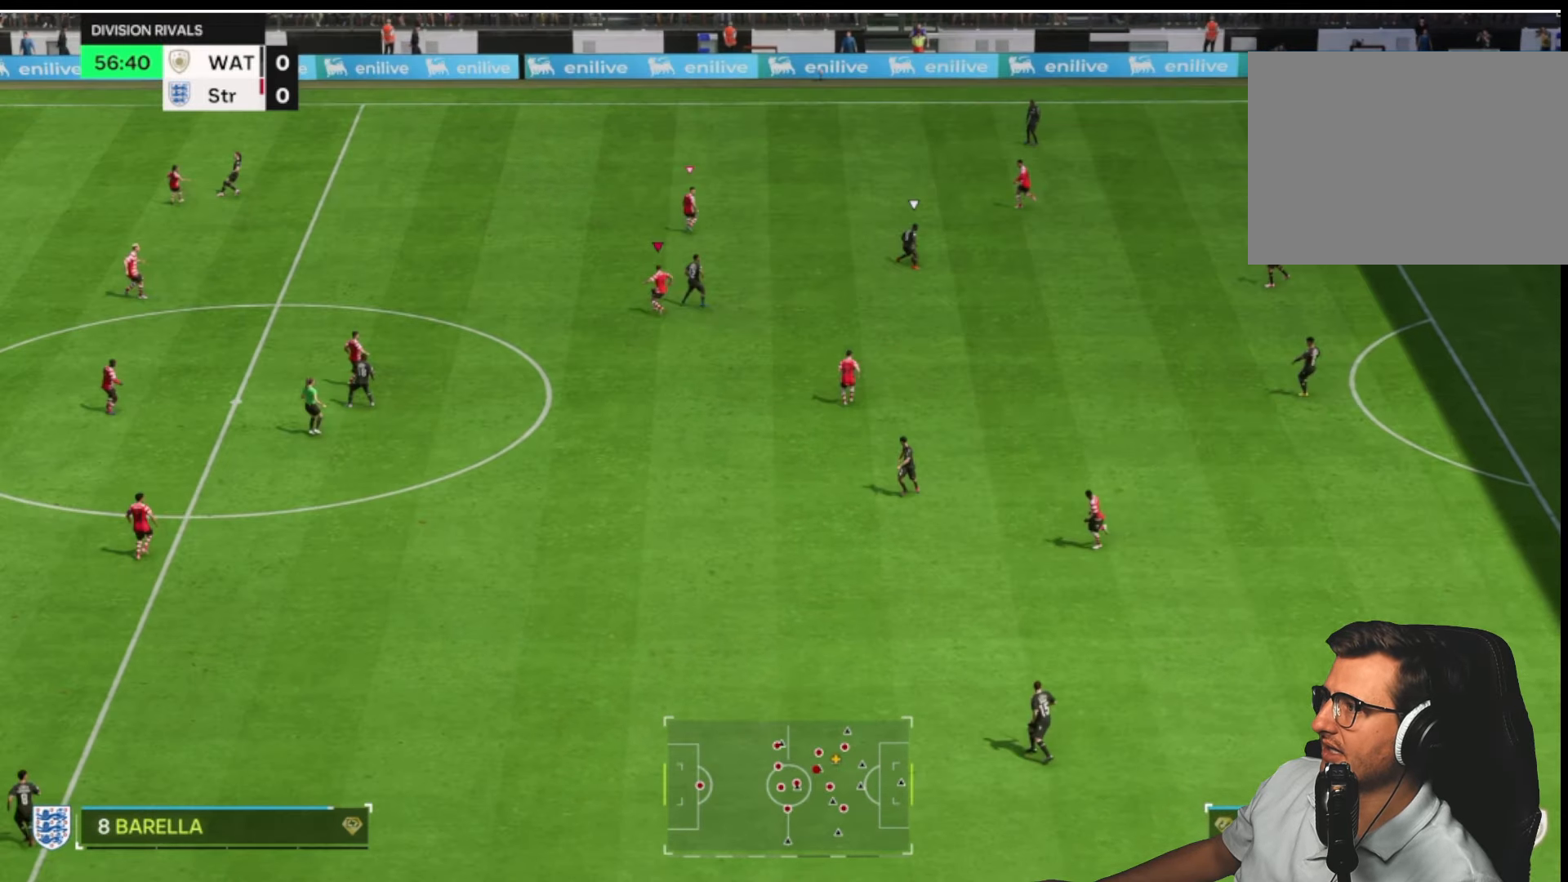
{"buttons": [], "left_stick": "up", "right_stick": "center", "button_events": [[17, "L2", "up"], [17, "R1", "up"]]}
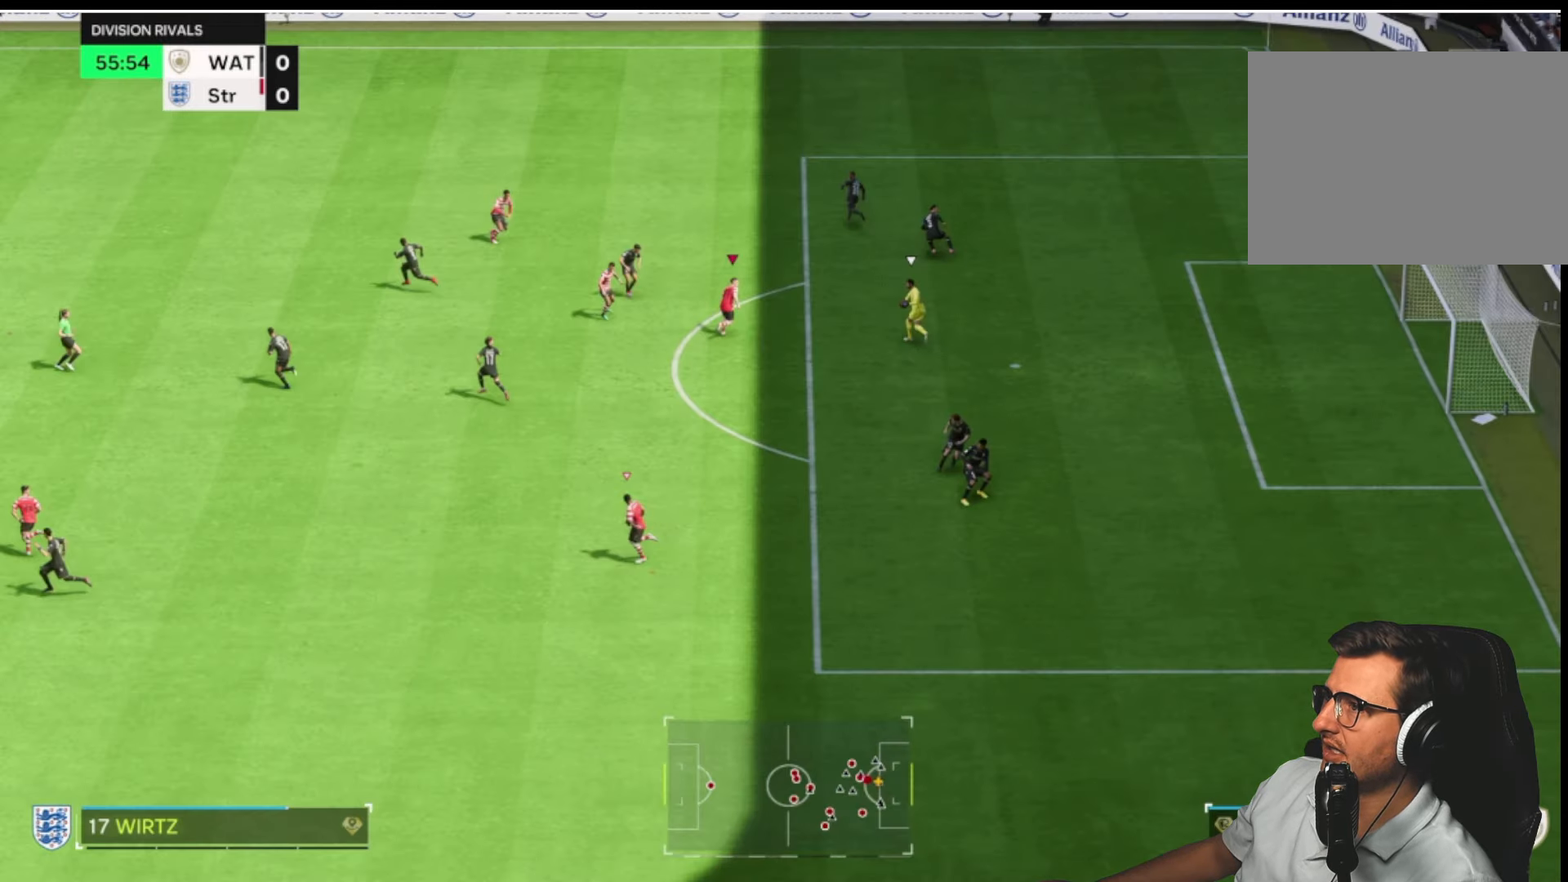
{"buttons": [], "left_stick": "center", "right_stick": "center", "button_events": []}
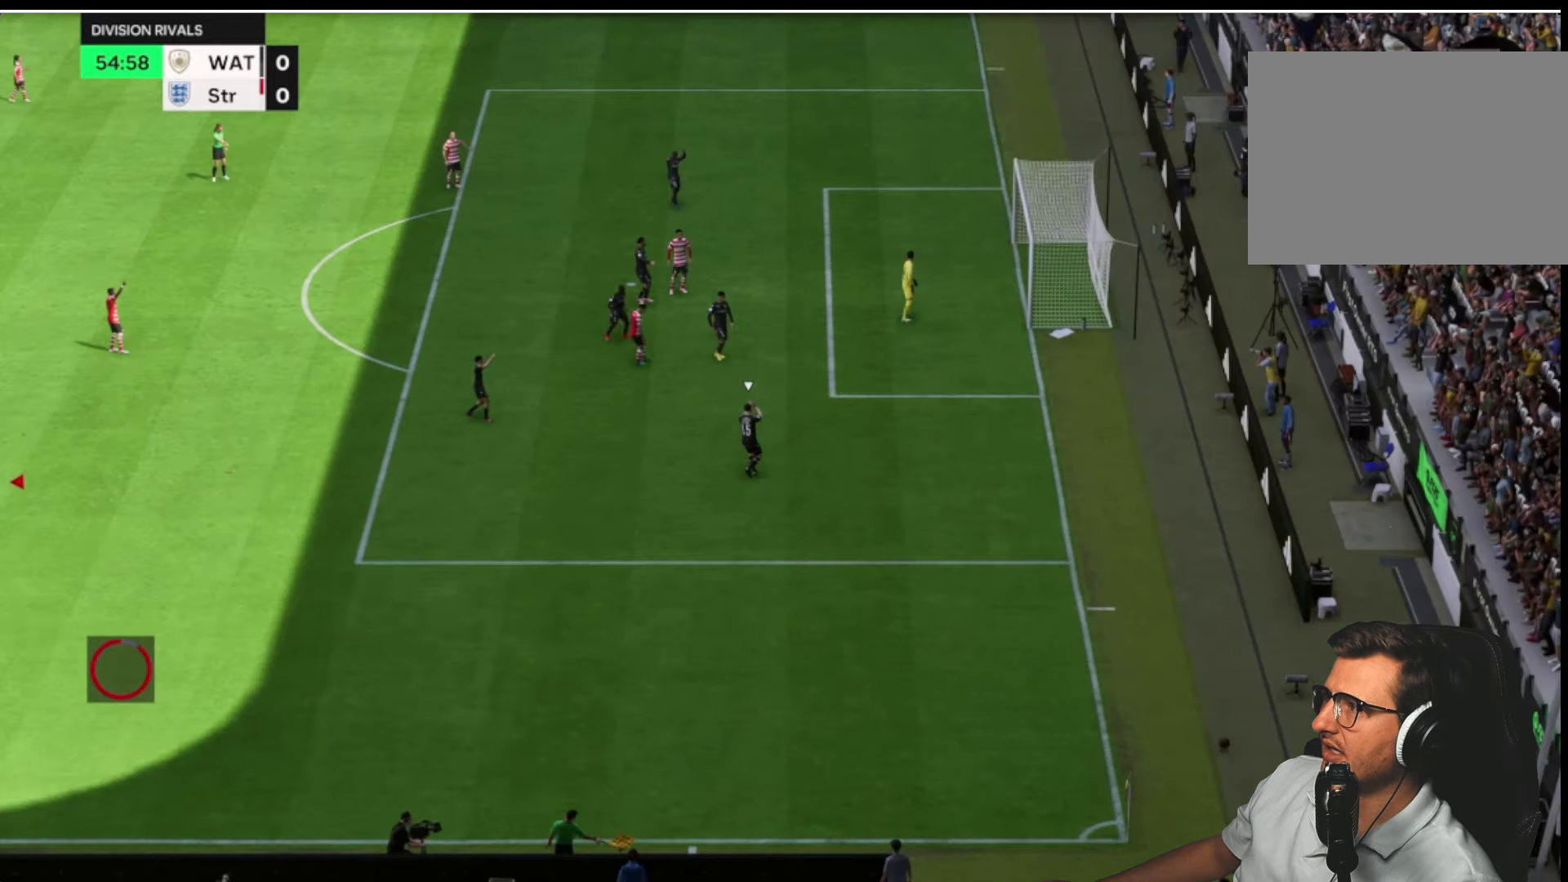
{"buttons": [], "left_stick": "center", "right_stick": "center", "button_events": []}